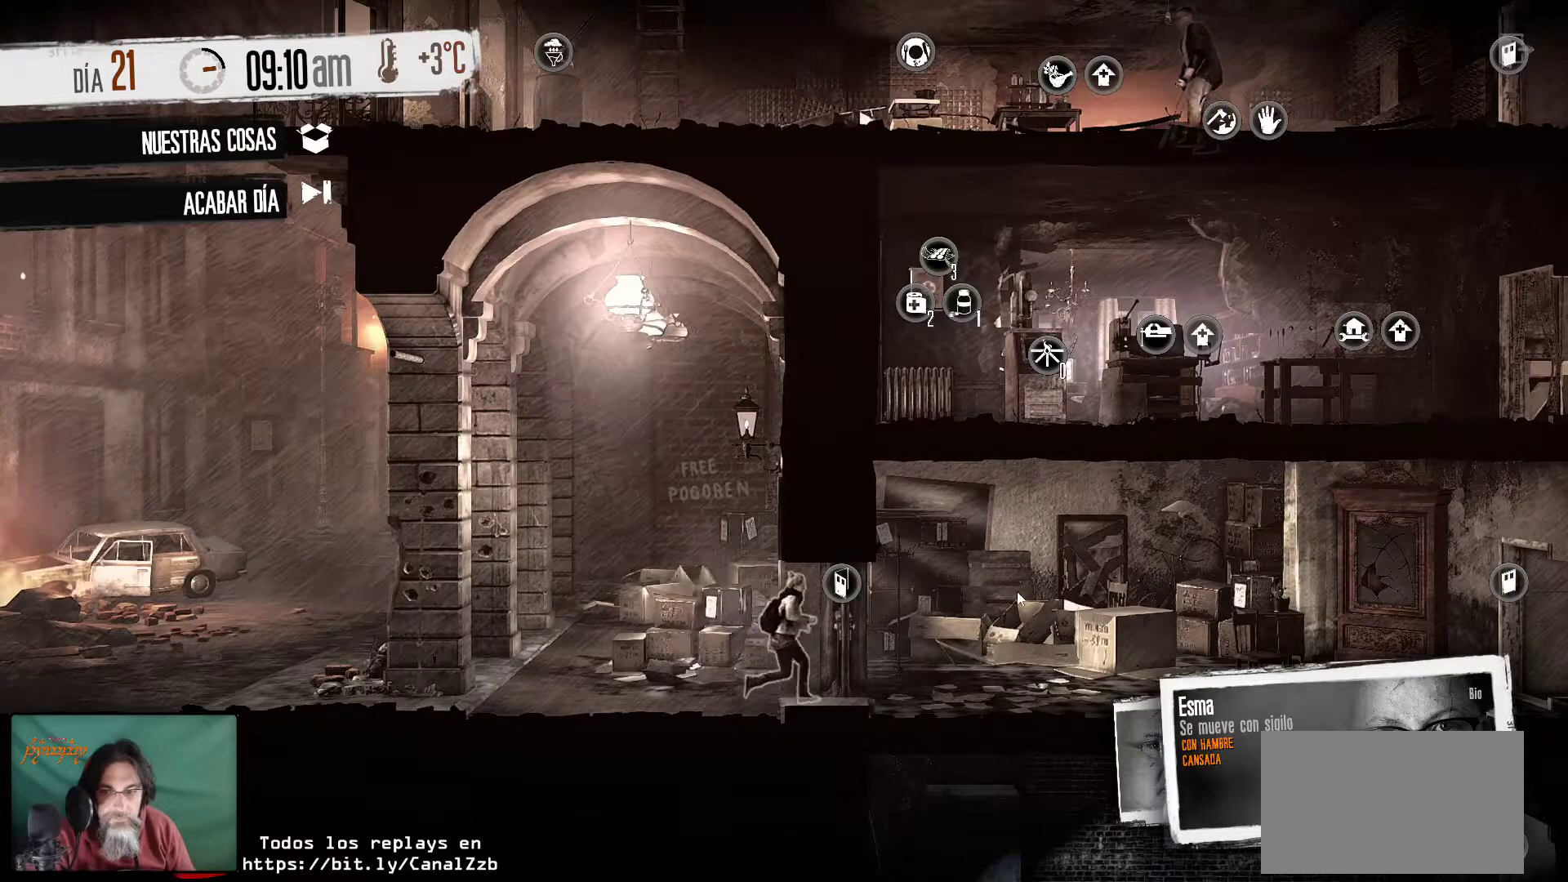
Gameplay with keyboard and mouse; each line is a JSON object with the keys and mouse buttons held at the frame after it. "events" lists presses ("down") and releases ("up") of "1", "2", "3", "4", "5", "a", "alt", "c", "caps_lock", "ctrl", "d", "e", "f", "g", "q", "r", "s", "shift", "space", "t", "tab", "v", "w", "x", "z", "mouse_left", "mouse_wheel" and "mouse_right" between this image and that frame as [ms after this image, input, new state], when the widget could be followed in between. "mouse_left", "mouse_wheel", "mouse_right" = the "left", "wheel", "right" buttons of the "mouse" list. No other keys are recorded. "wheel" means that the mouse wheel is clicked or scrolled. "mouse_move" is the direction in which the mouse moves at that frame (one of eight, or "still"), when it could be read.
{"keys": [], "mouse": [], "mouse_move": "left", "events": []}
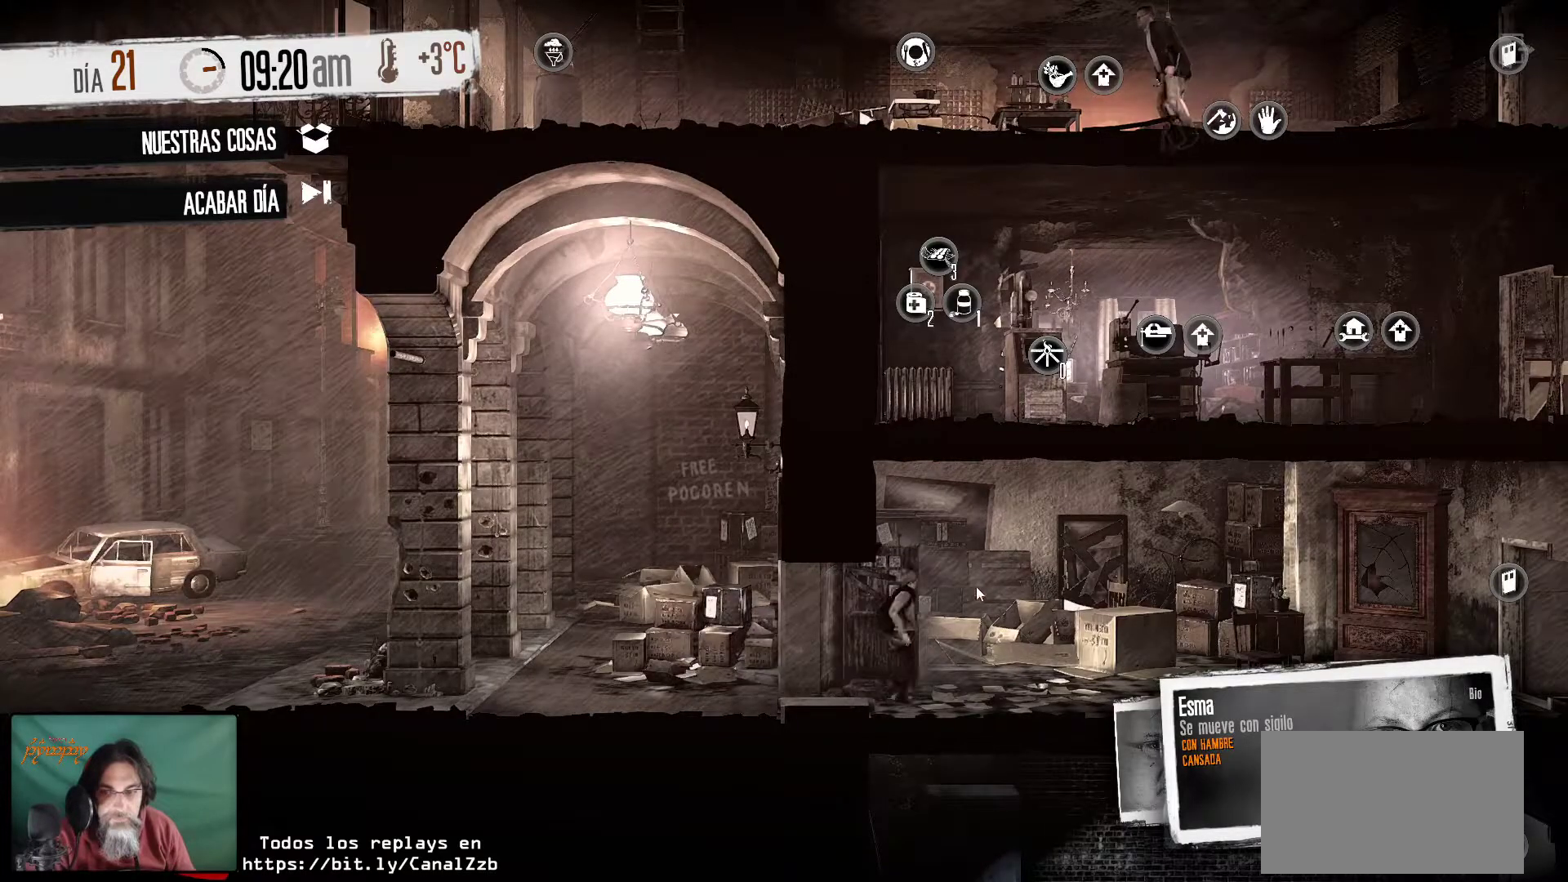
{"keys": [], "mouse": [], "mouse_move": "down-left", "events": []}
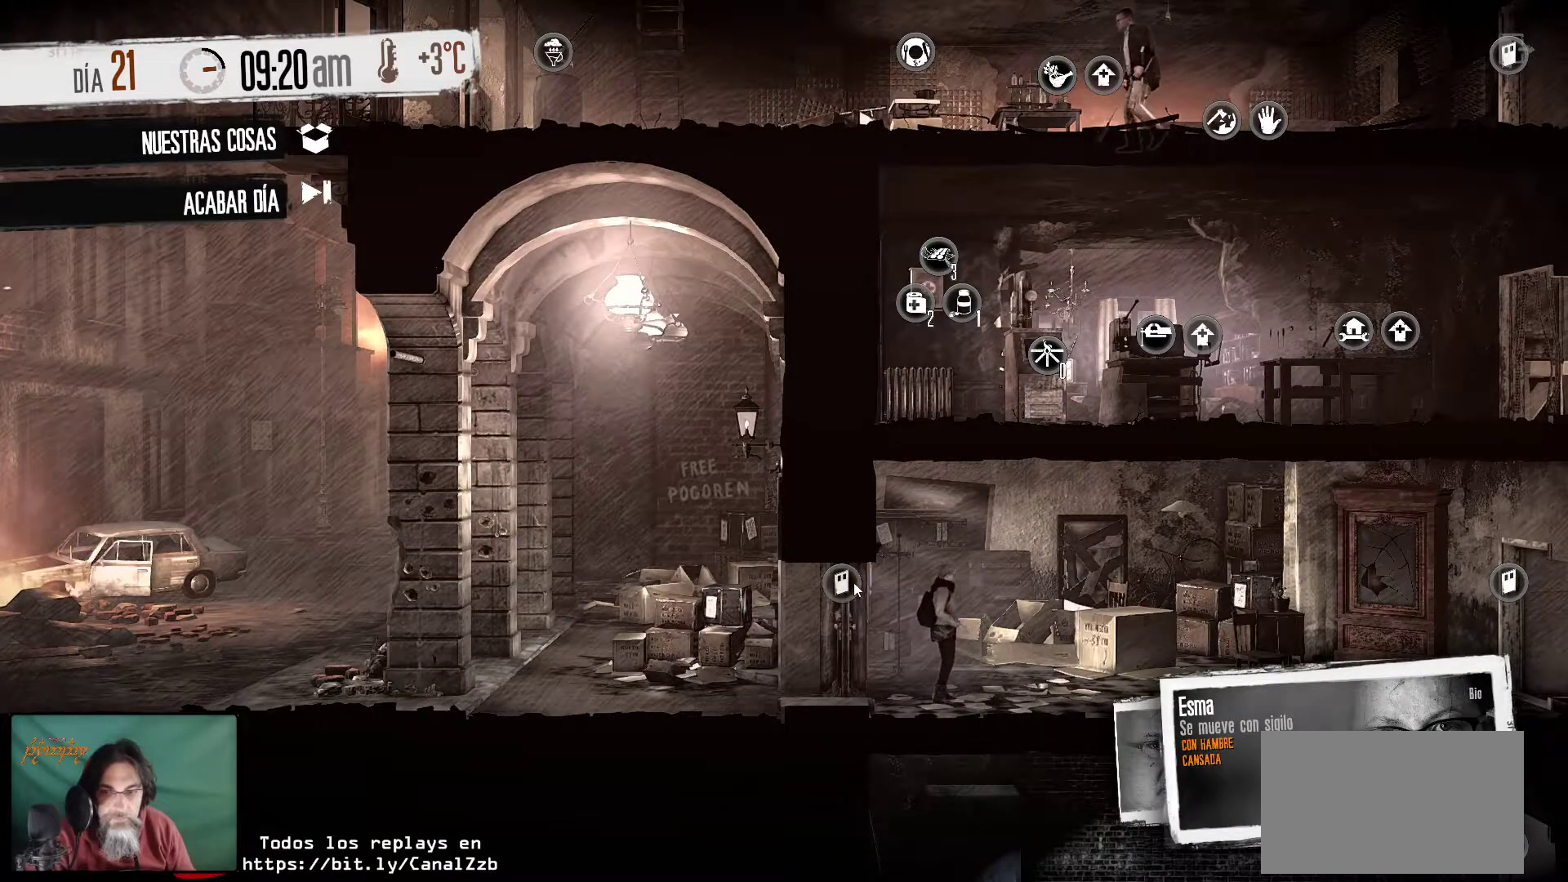
{"keys": [], "mouse": [], "mouse_move": "up-right", "events": []}
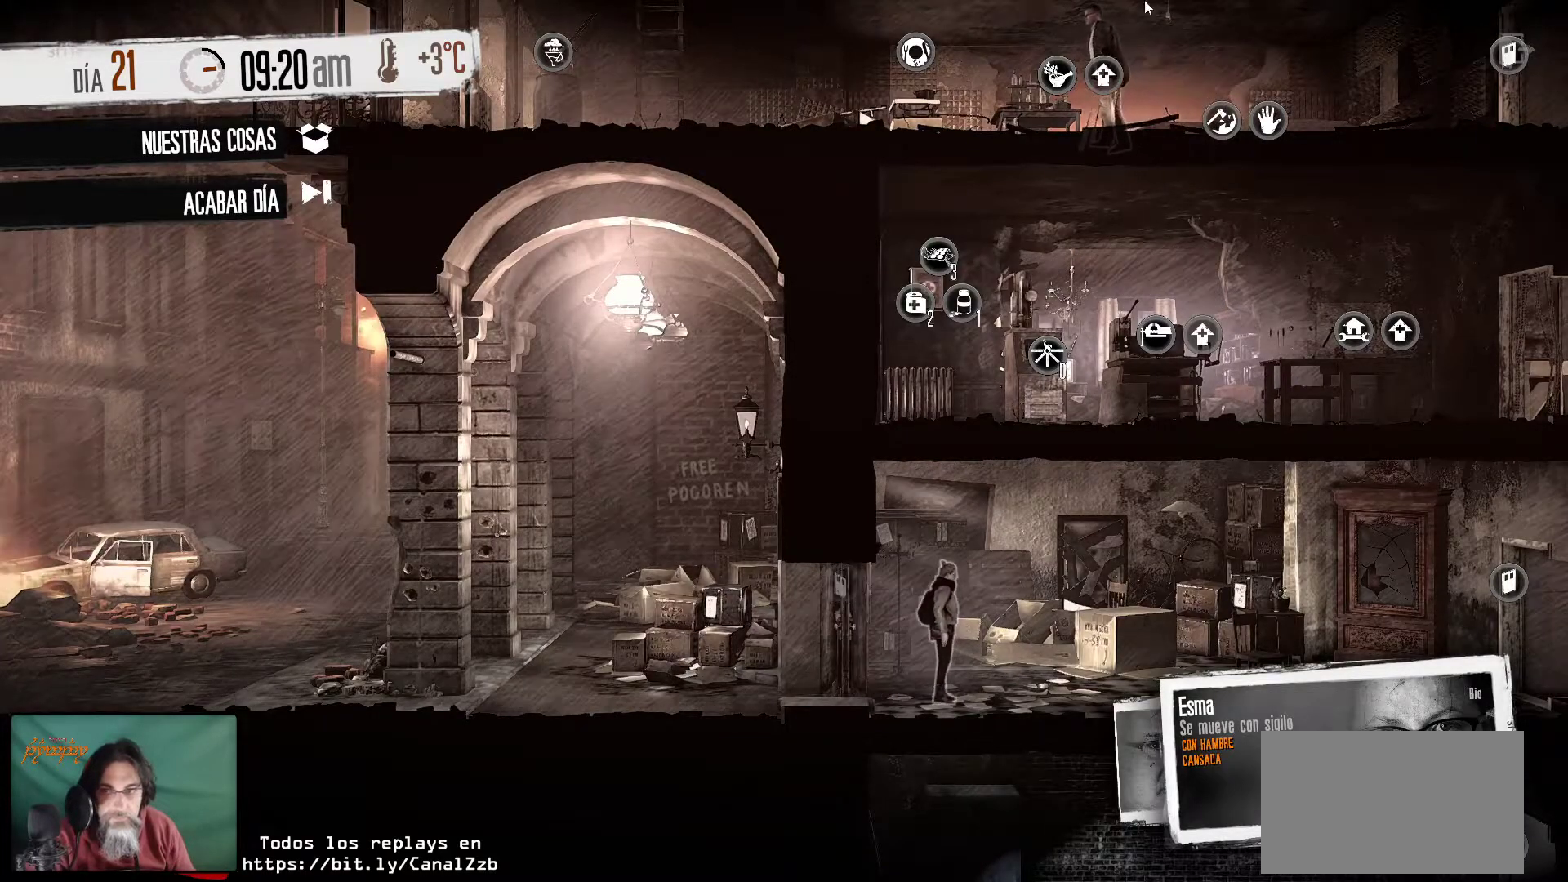
{"keys": [], "mouse": [], "mouse_move": "down-right", "events": []}
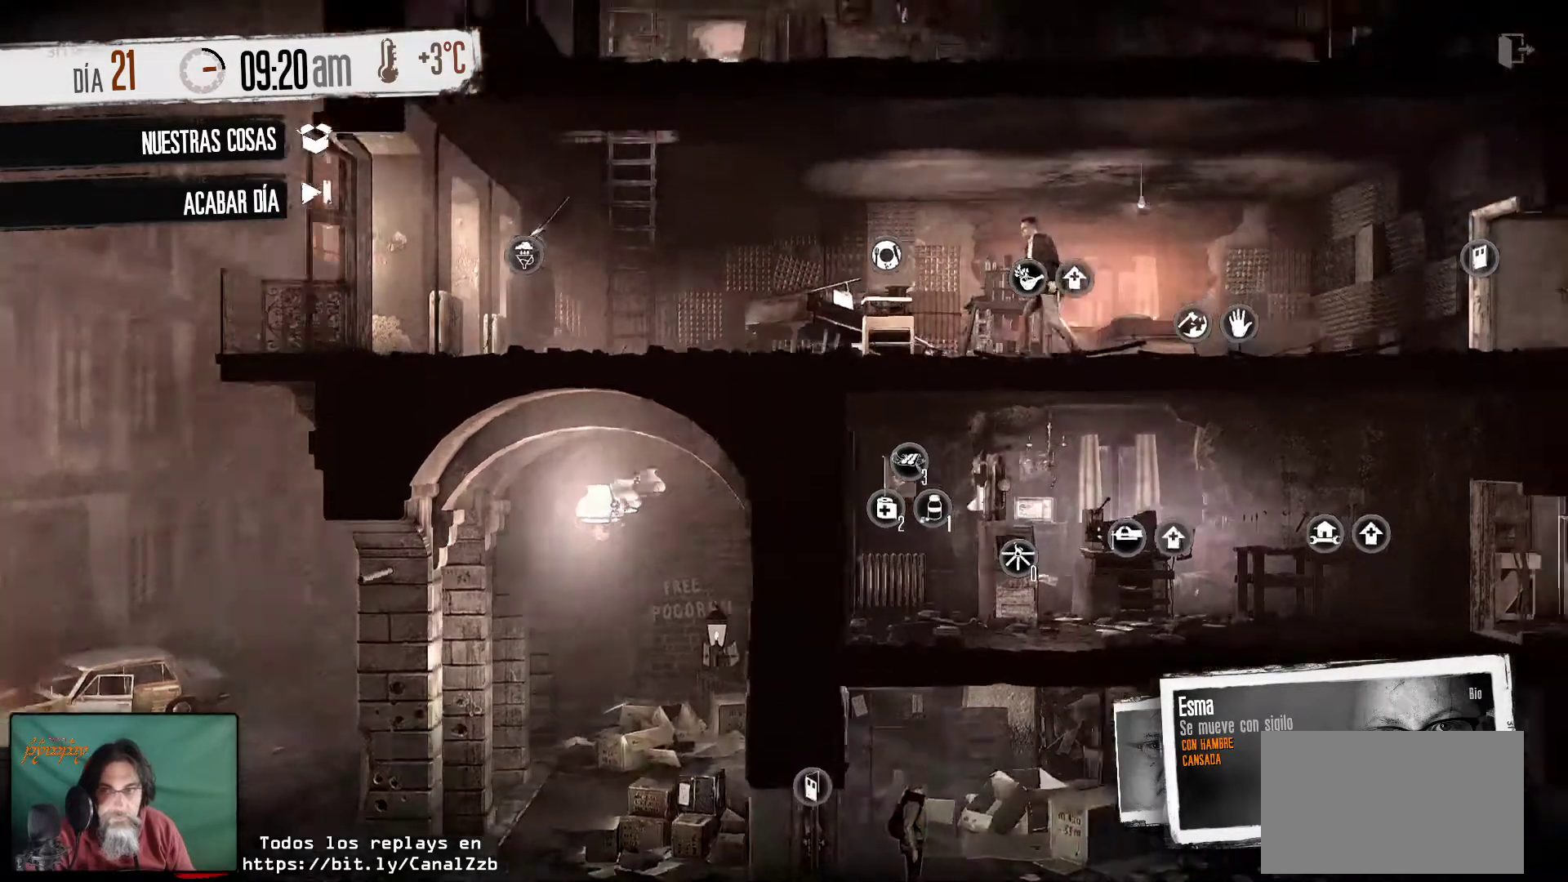
{"keys": [], "mouse": [], "mouse_move": "still", "events": []}
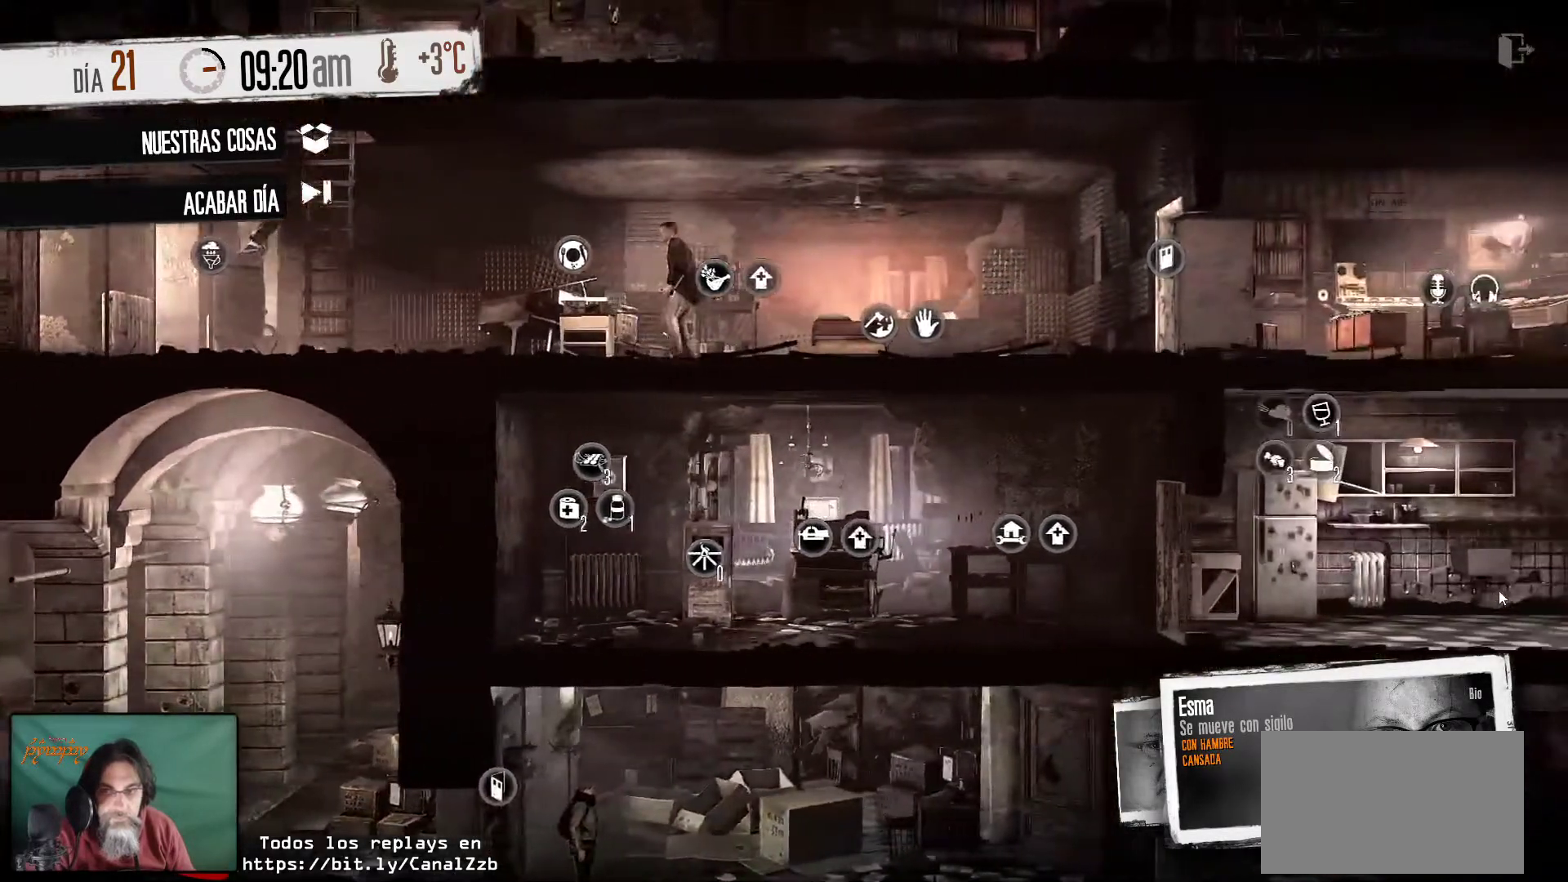
{"keys": [], "mouse": [], "mouse_move": "left", "events": []}
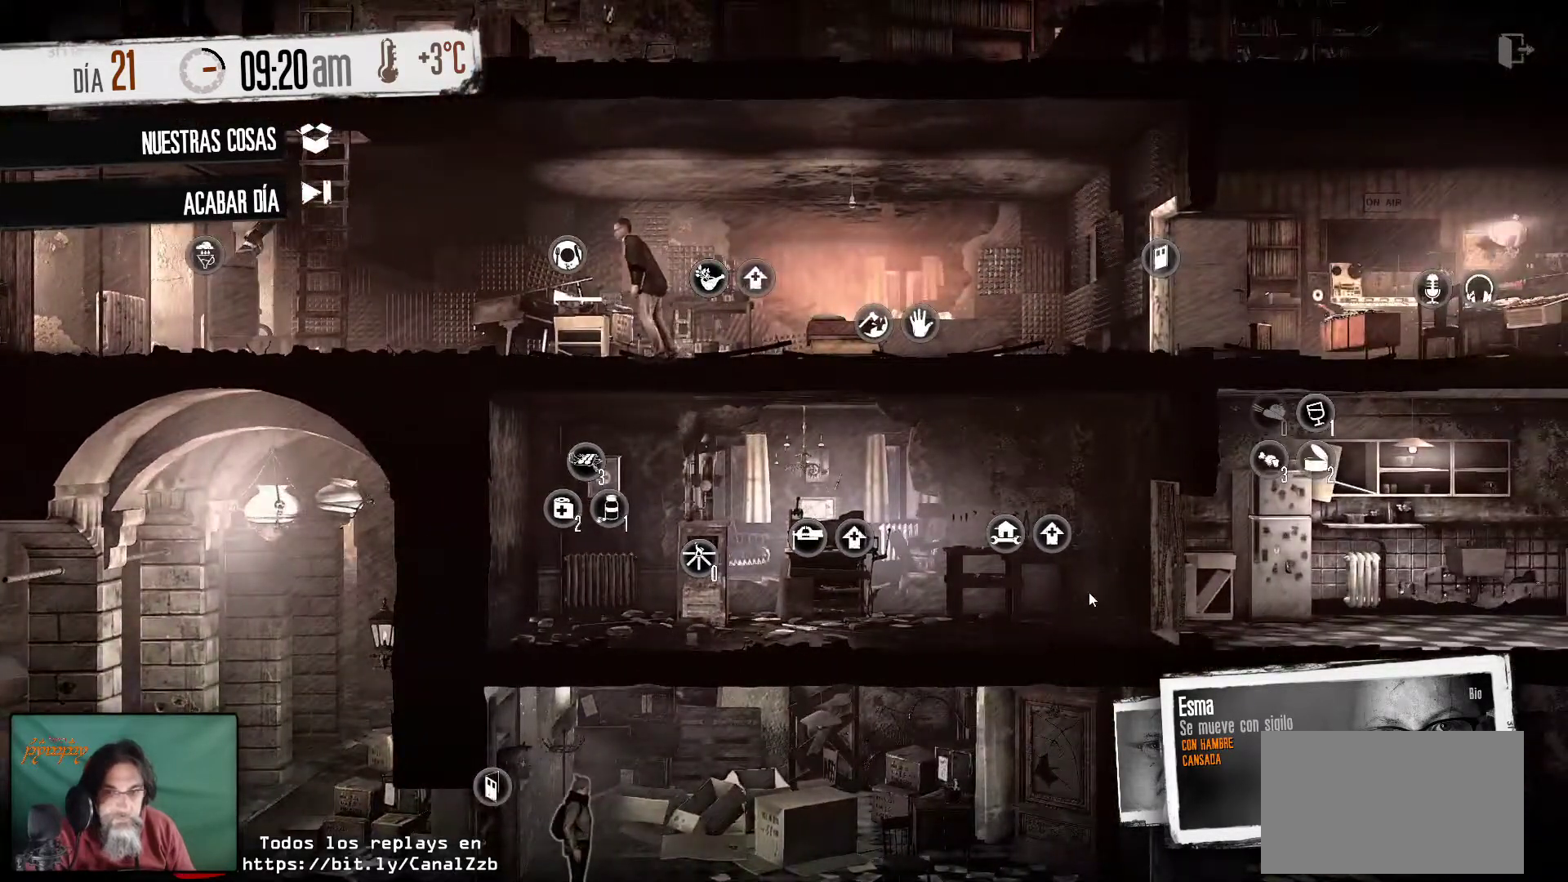
{"keys": [], "mouse": [], "mouse_move": "up", "events": []}
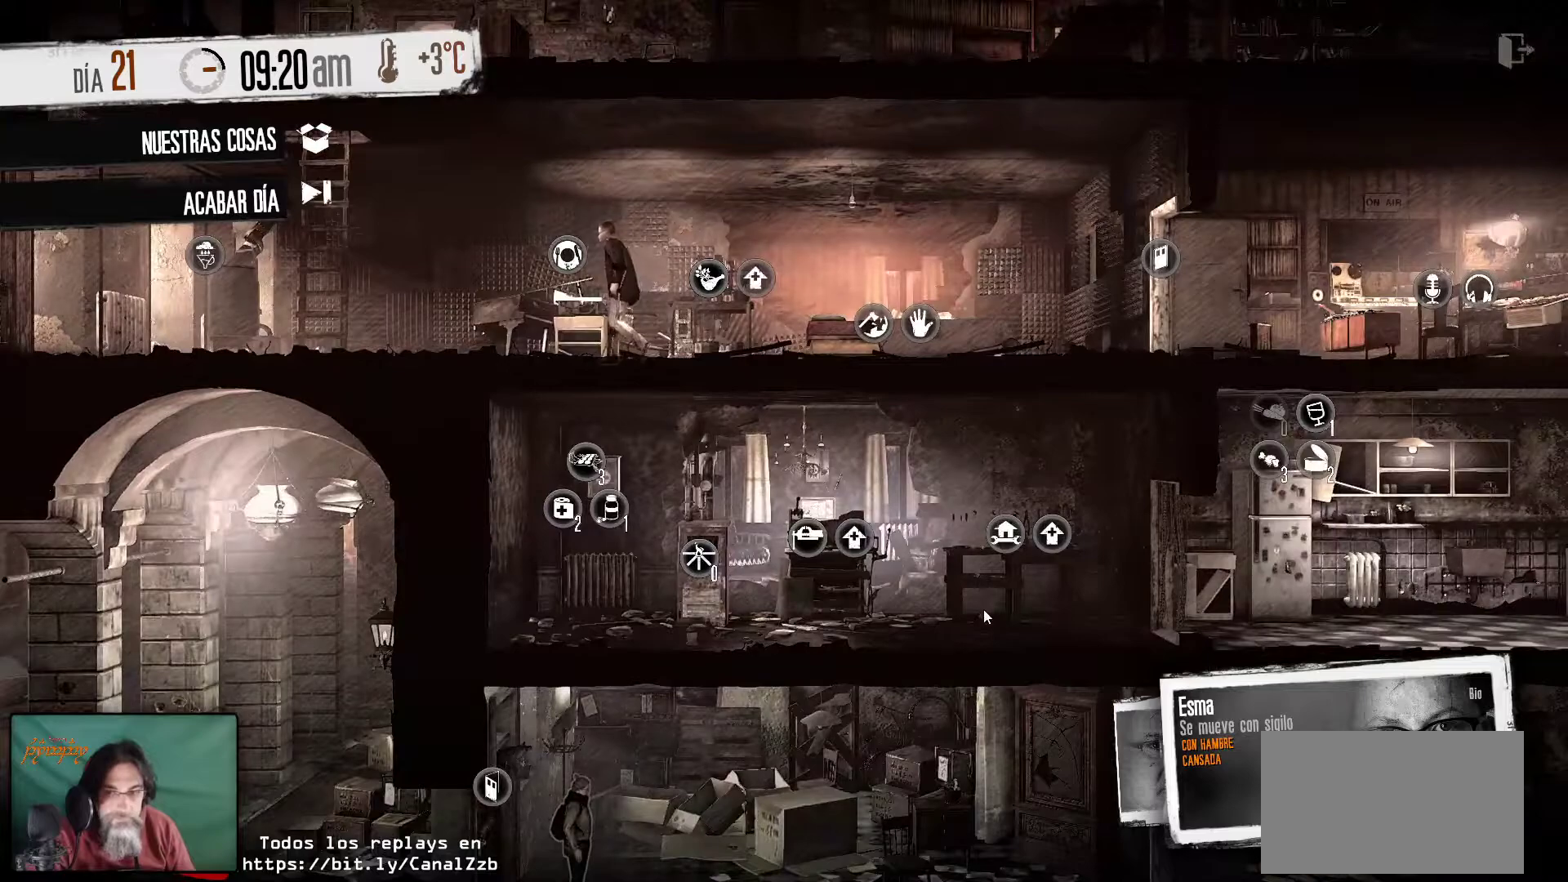
{"keys": [], "mouse": ["right"], "mouse_move": "still", "events": [[400, "mouse_right", "down"]]}
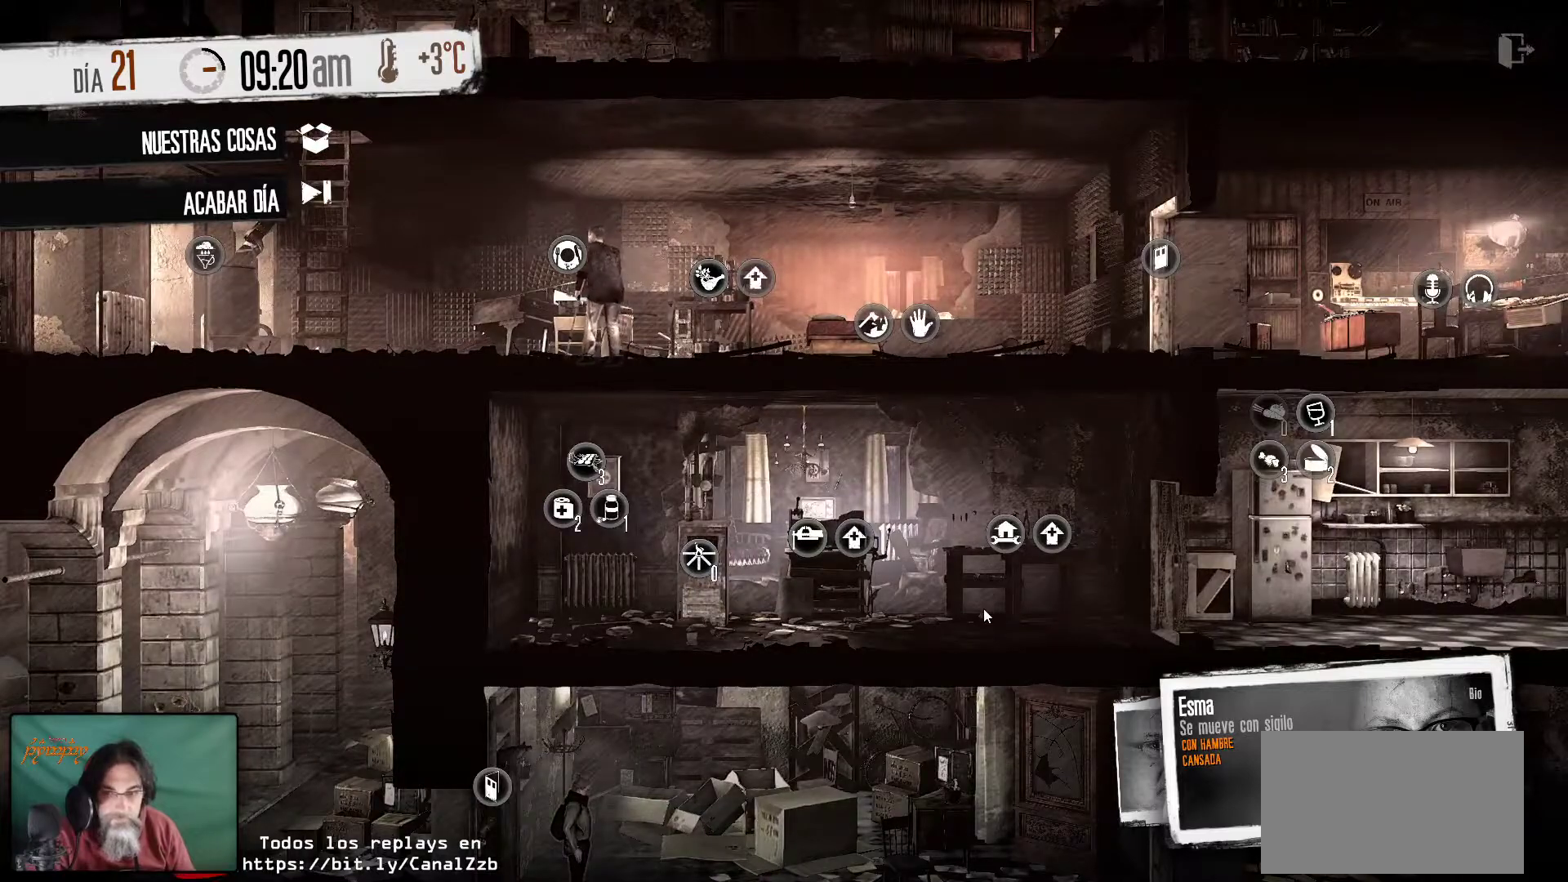
{"keys": [], "mouse": [], "mouse_move": "still", "events": [[100, "mouse_right", "up"]]}
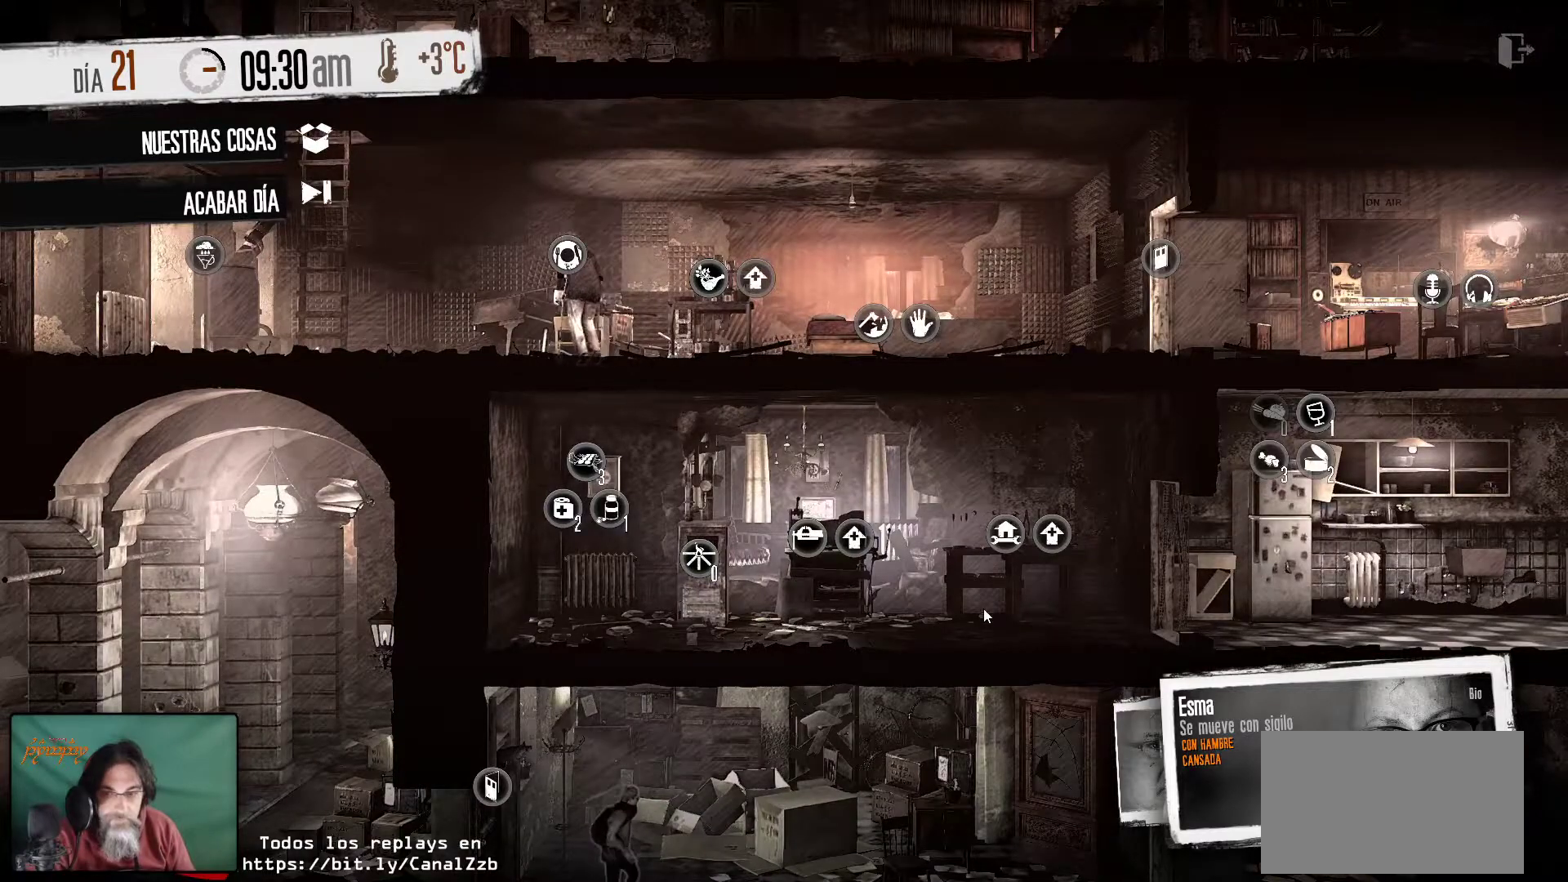
{"keys": [], "mouse": [], "mouse_move": "still", "events": []}
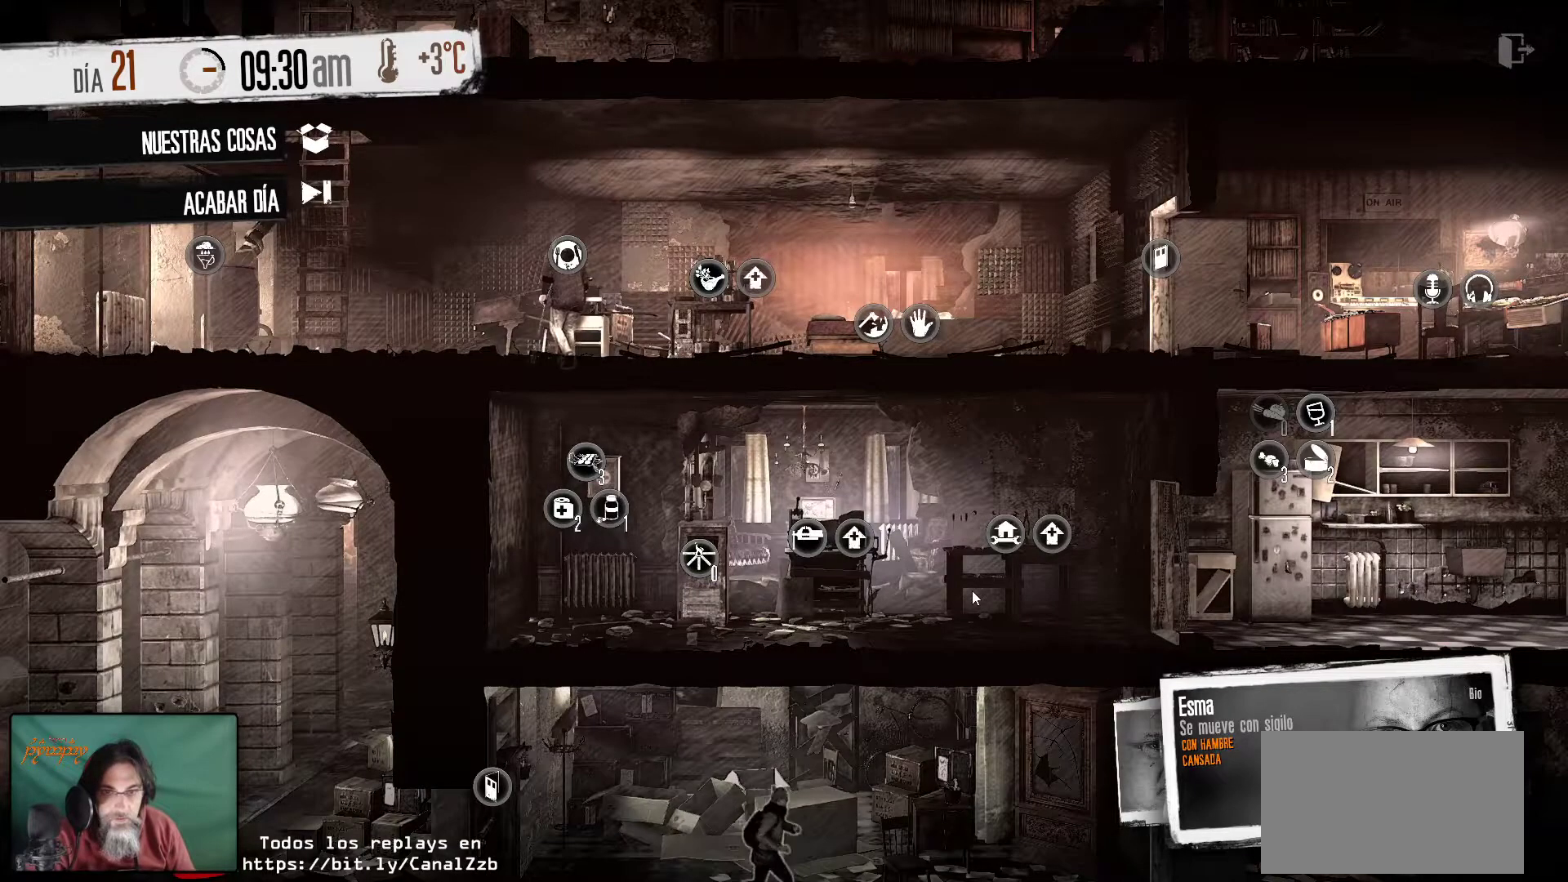
{"keys": [], "mouse": [], "mouse_move": "still", "events": []}
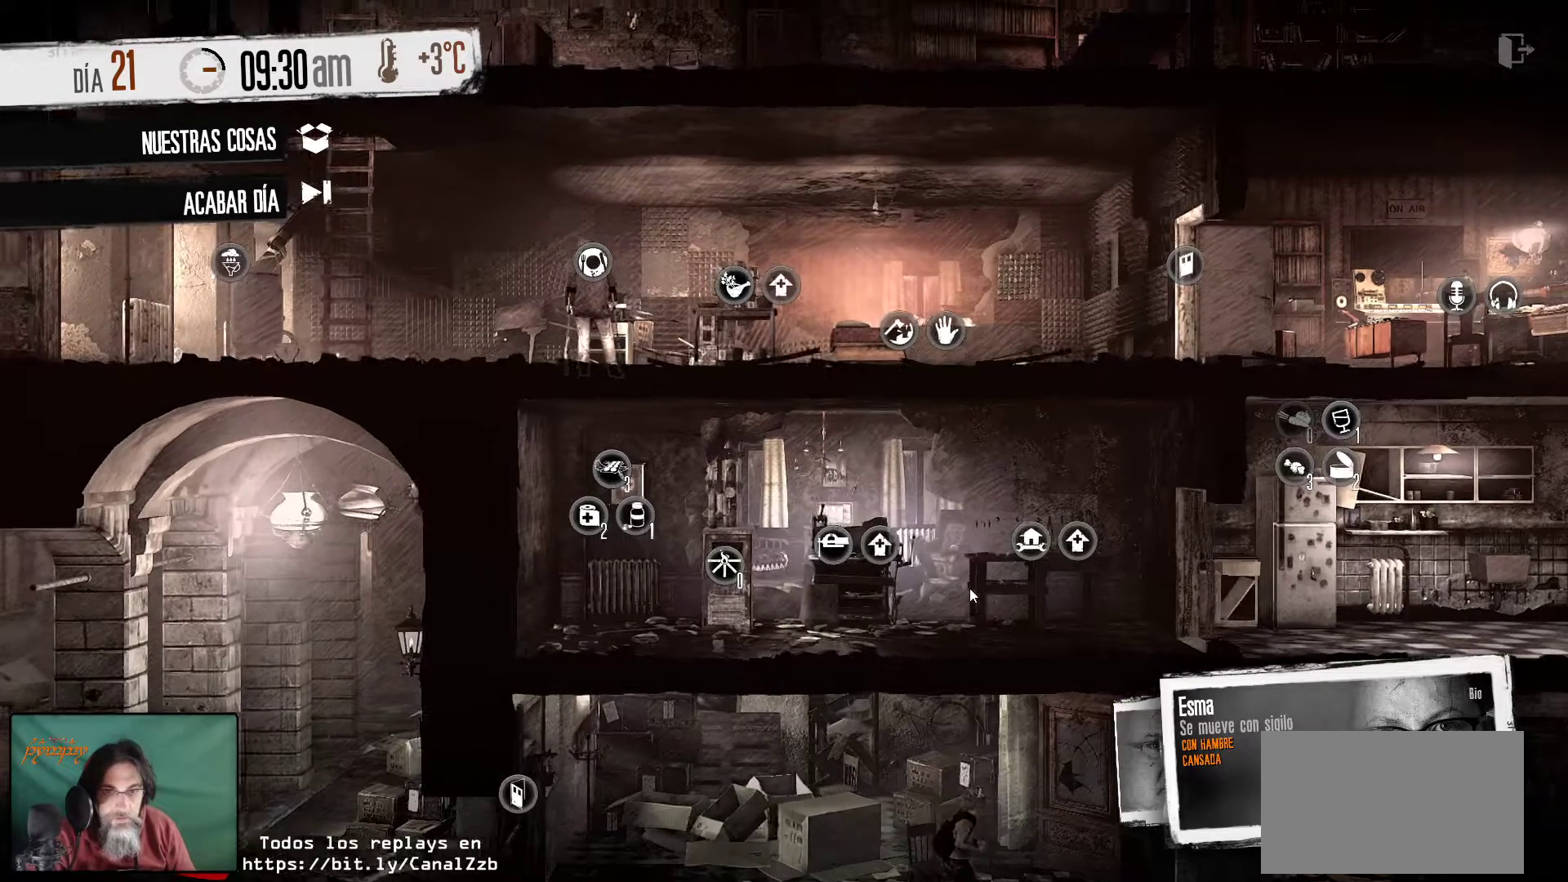
{"keys": [], "mouse": [], "mouse_move": "still", "events": []}
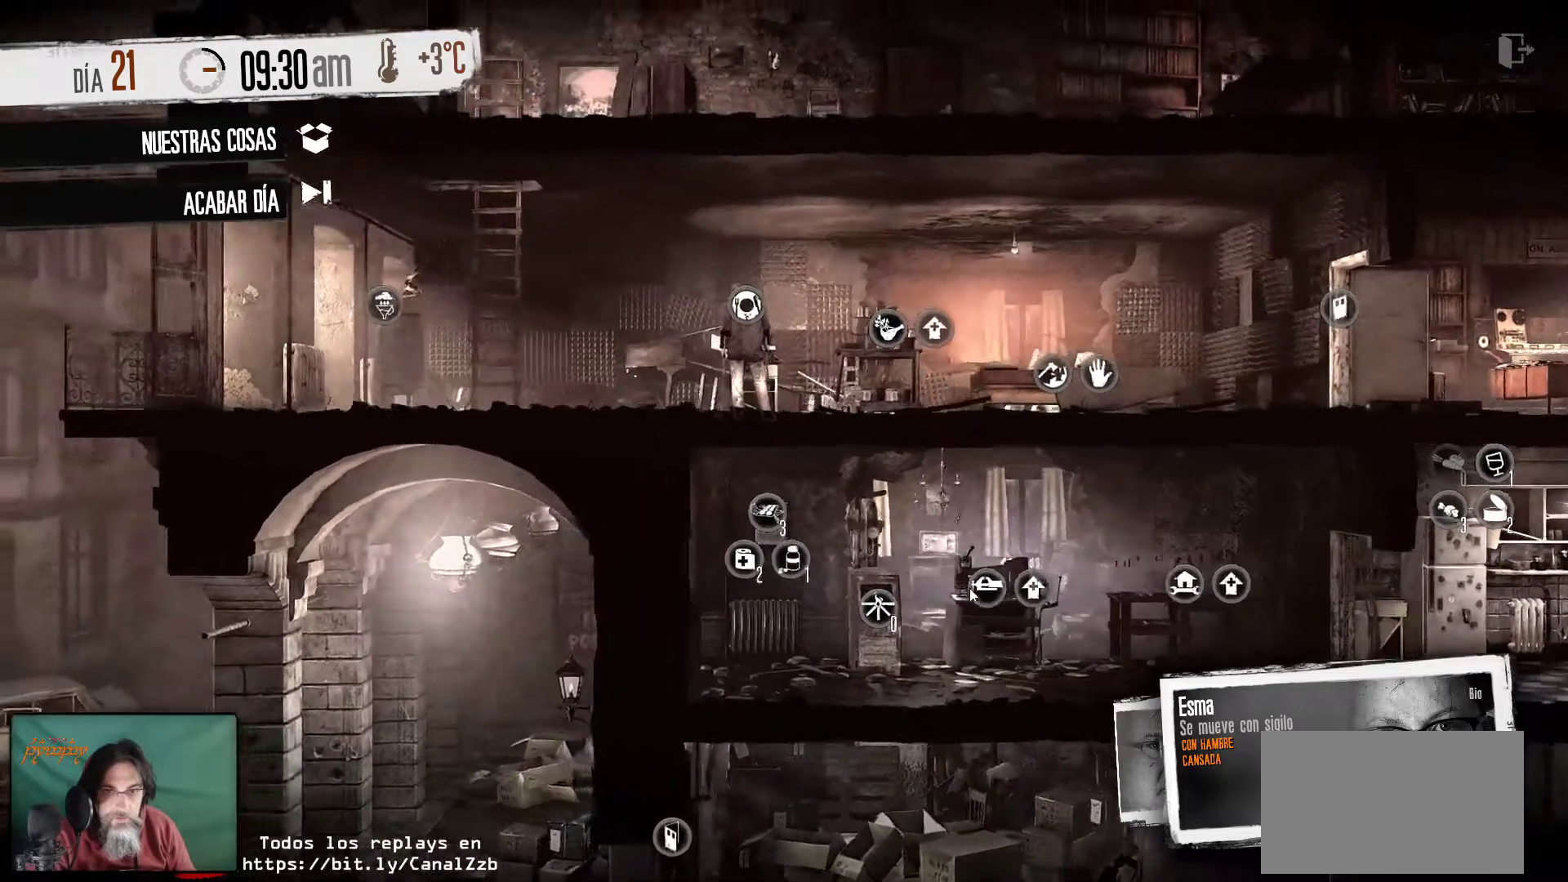
{"keys": [], "mouse": [], "mouse_move": "still", "events": []}
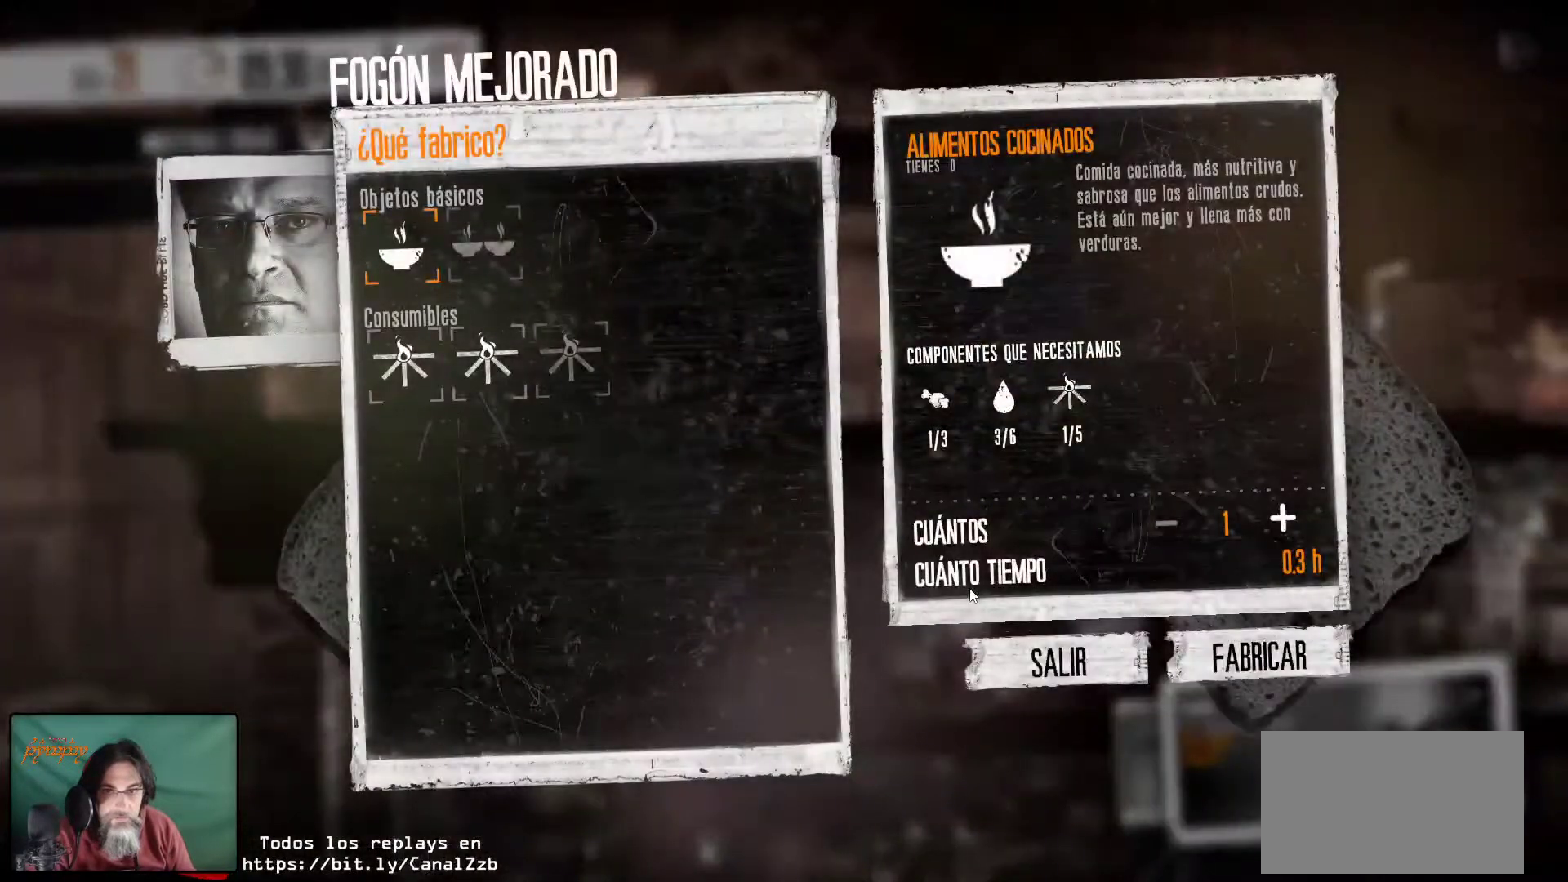
{"keys": [], "mouse": [], "mouse_move": "still", "events": []}
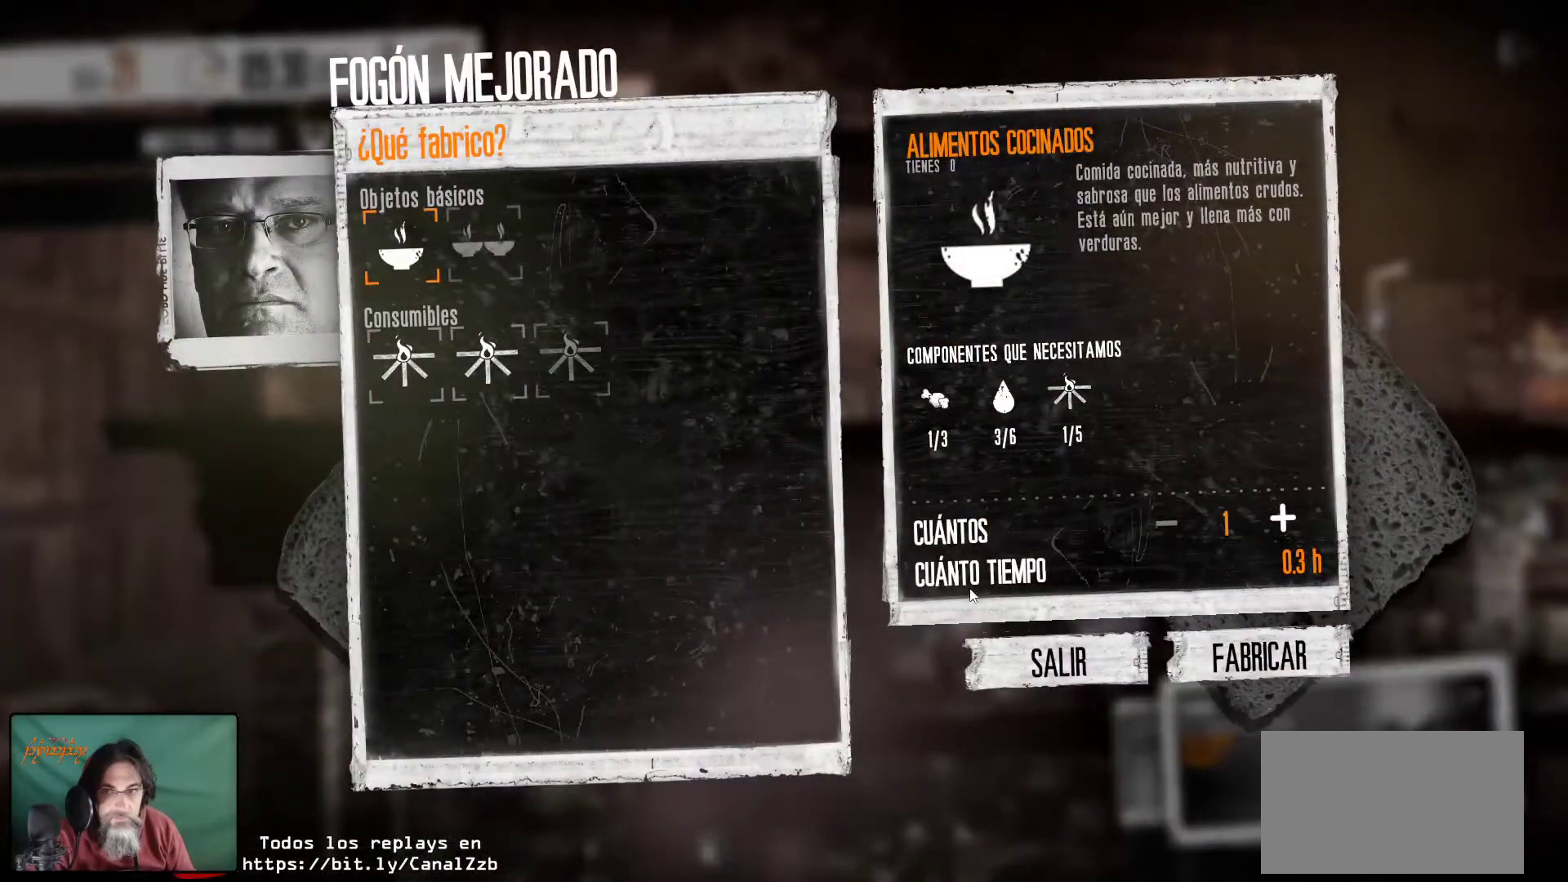
{"keys": [], "mouse": [], "mouse_move": "still", "events": []}
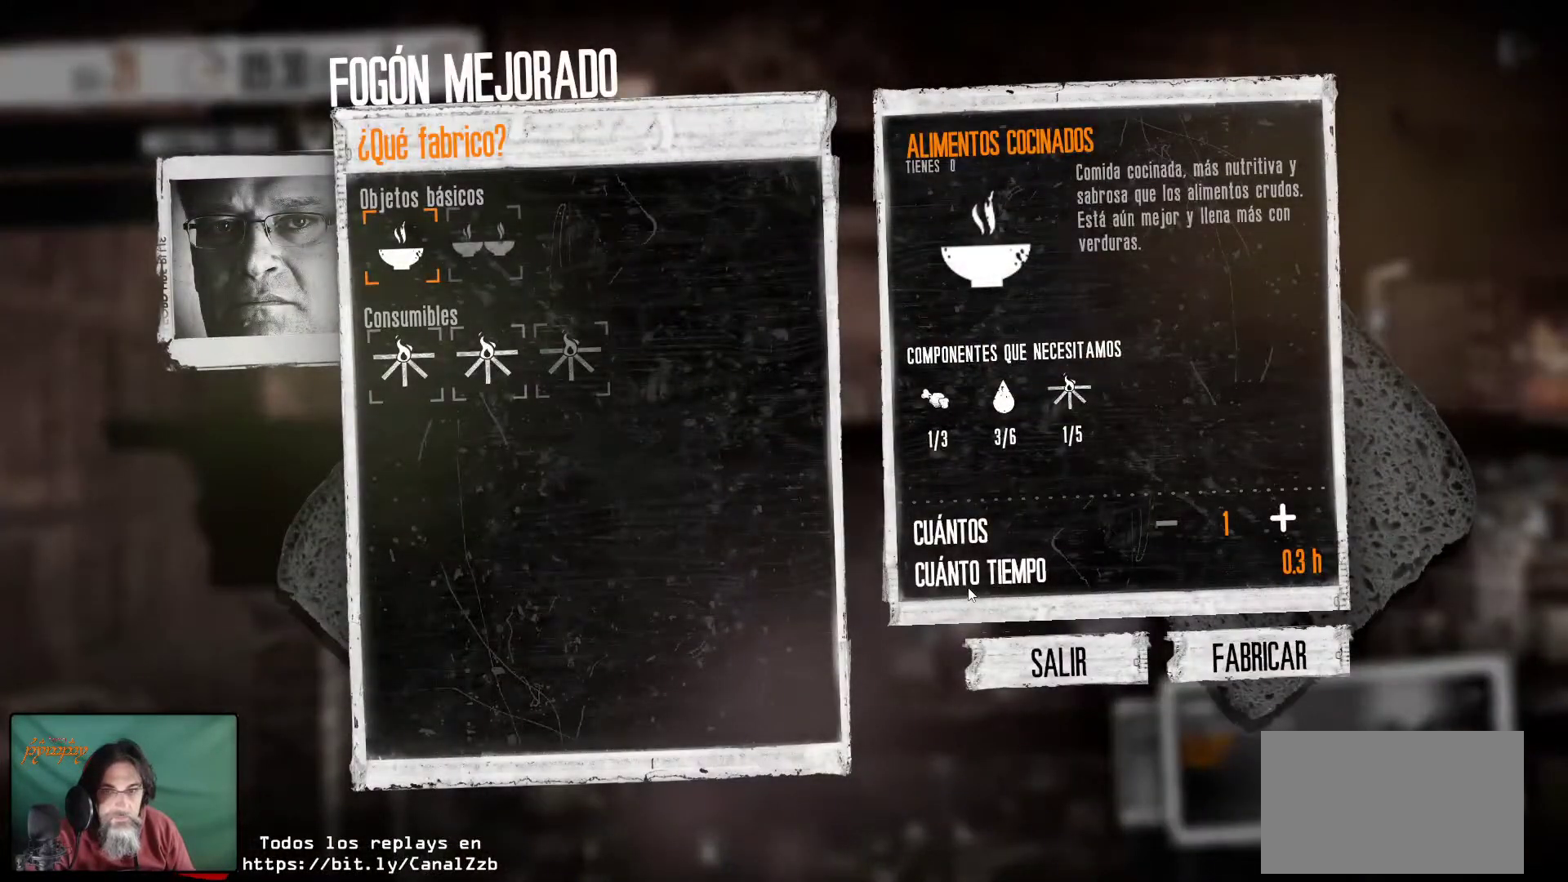
{"keys": [], "mouse": [], "mouse_move": "right", "events": []}
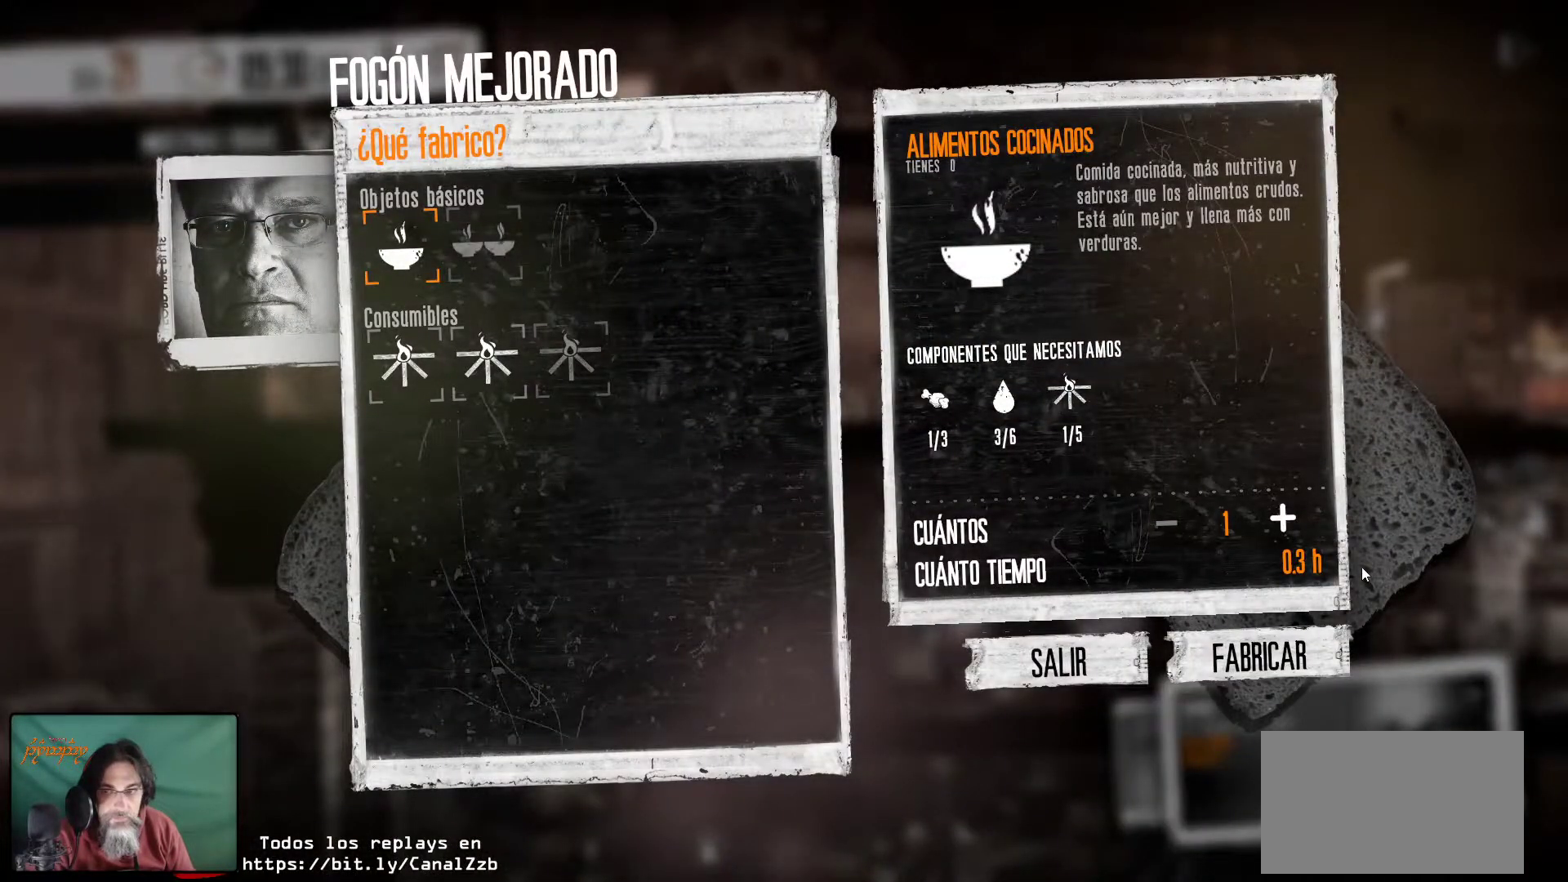
{"keys": [], "mouse": [], "mouse_move": "still", "events": [[416, "mouse_left", "down"], [500, "mouse_left", "up"]]}
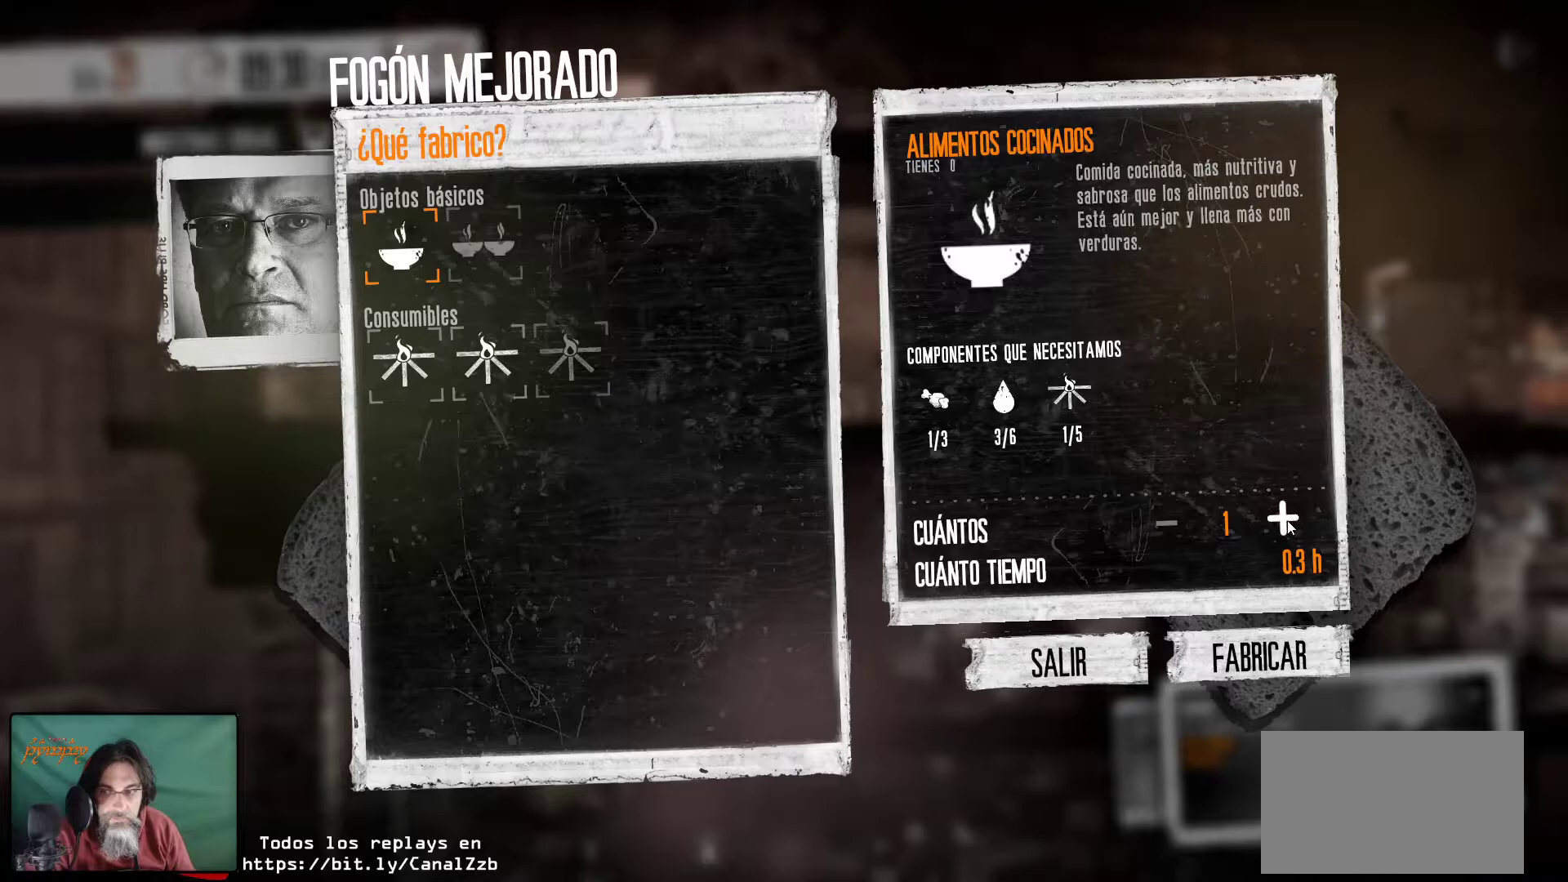
{"keys": [], "mouse": ["left"], "mouse_move": "still", "events": [[483, "mouse_left", "down"]]}
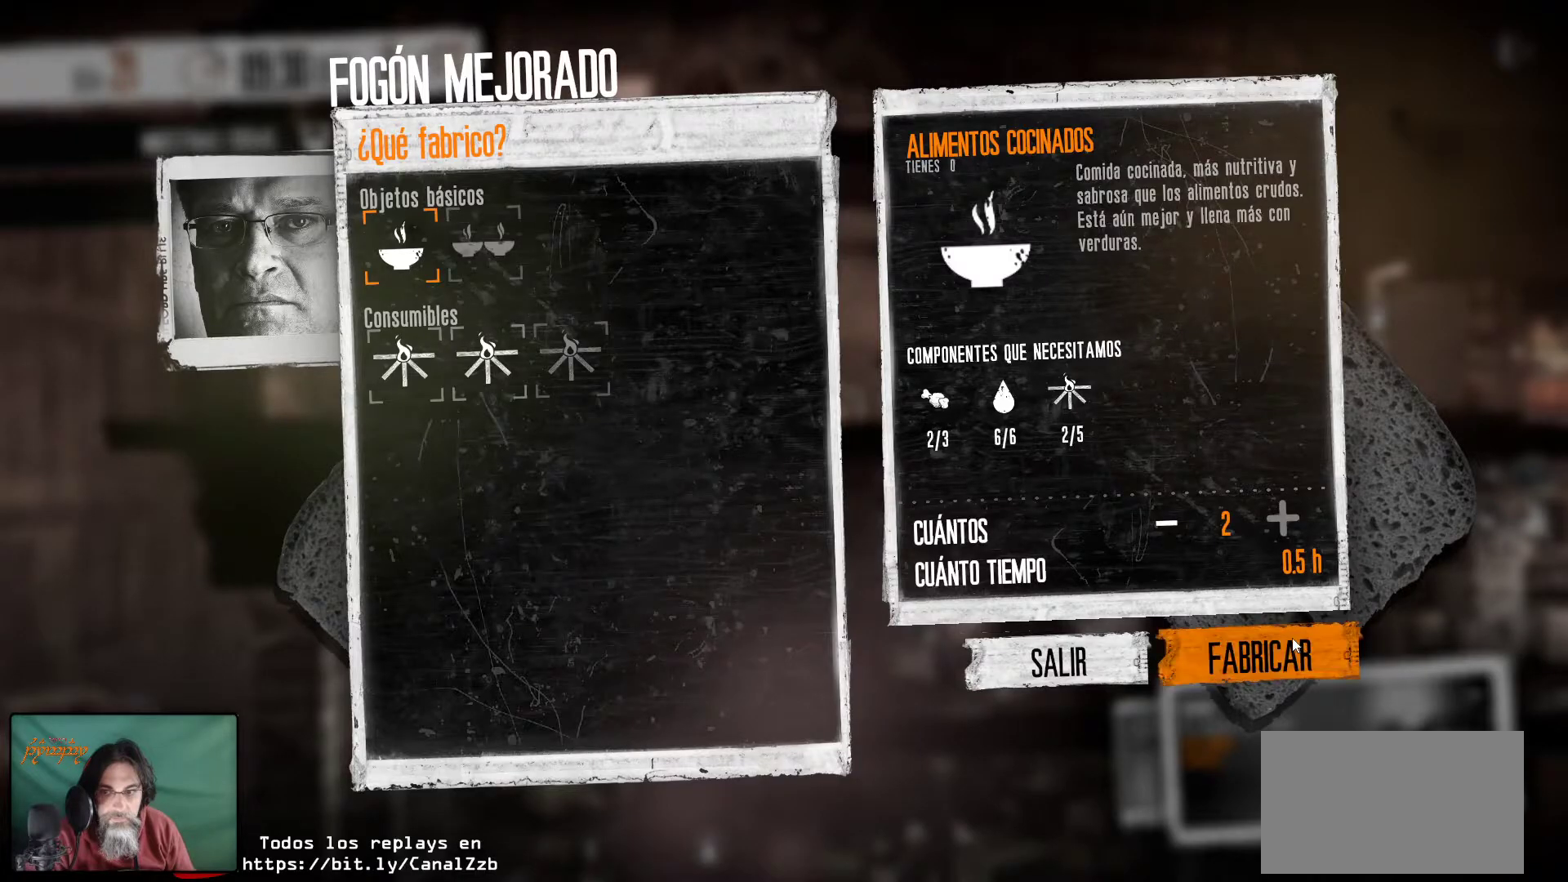
{"keys": [], "mouse": [], "mouse_move": "down-left", "events": [[66, "mouse_left", "up"]]}
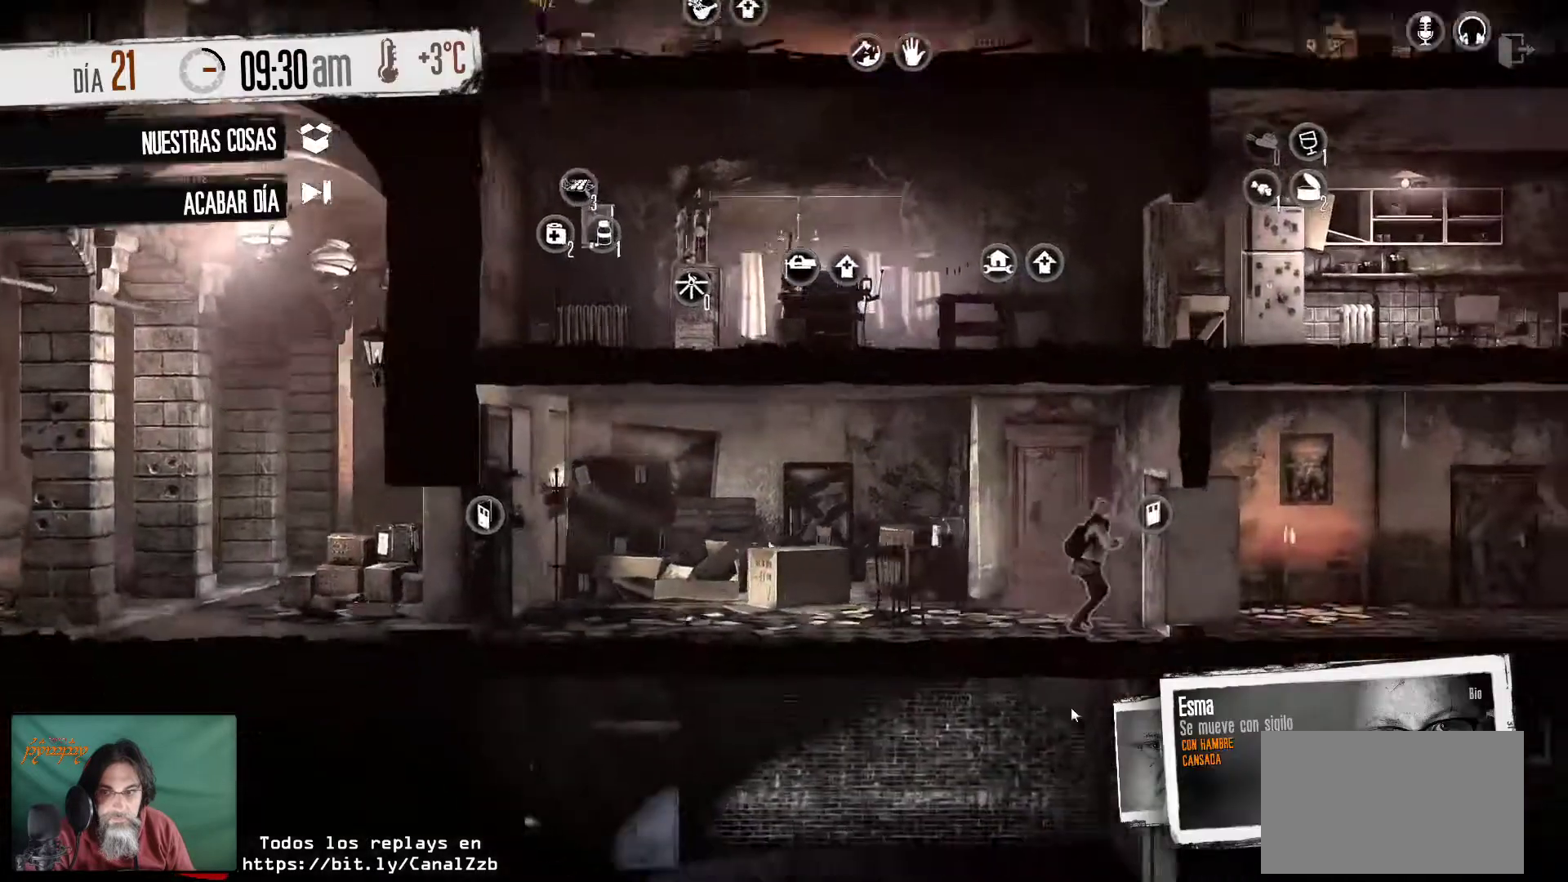
{"keys": [], "mouse": [], "mouse_move": "right", "events": []}
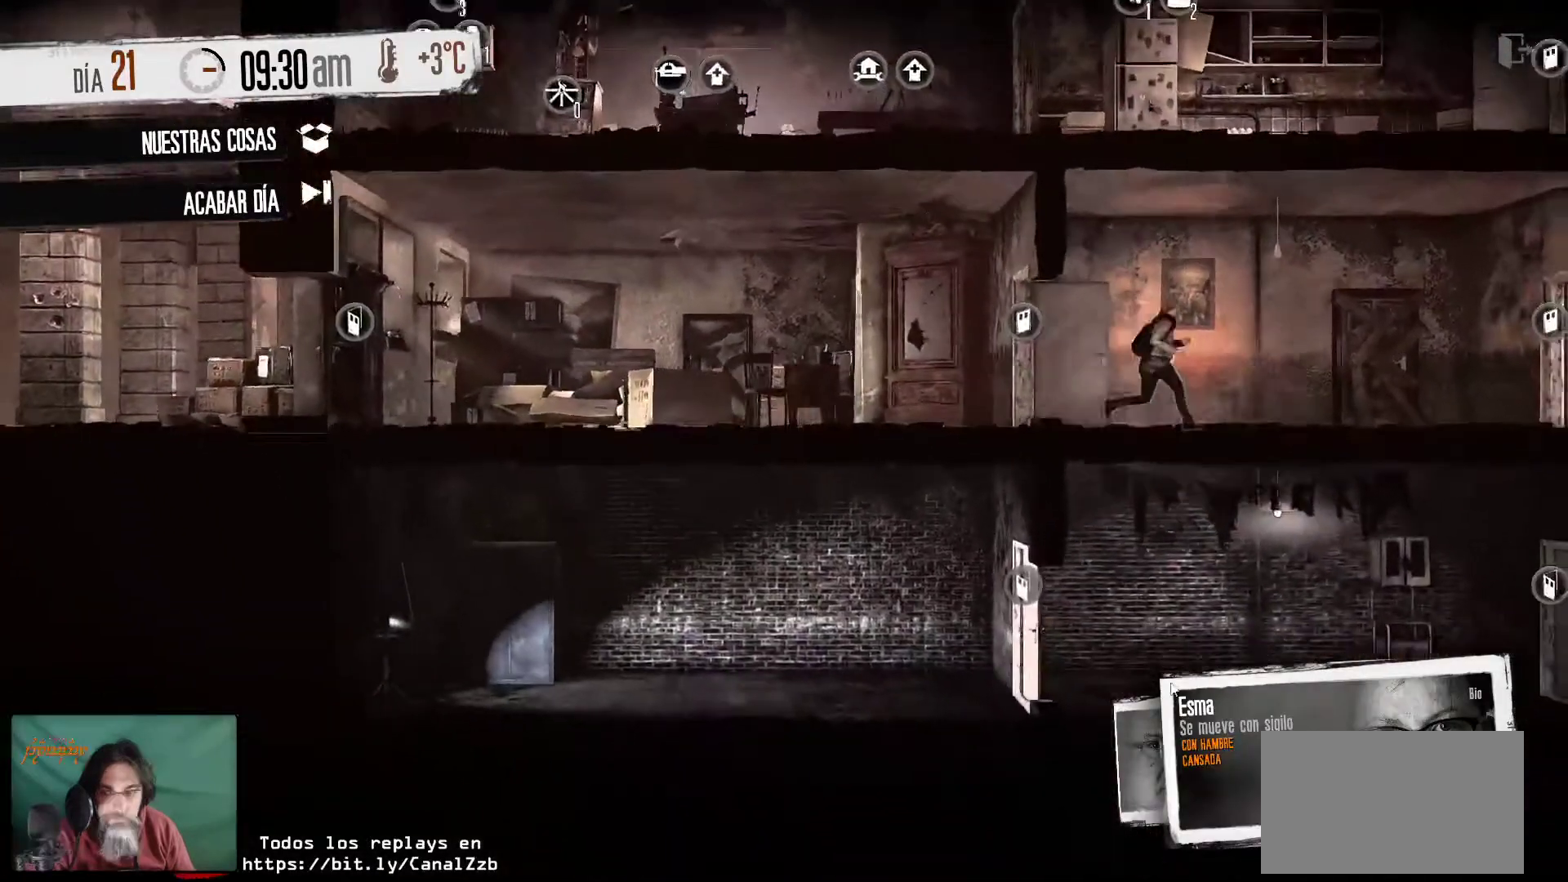
{"keys": [], "mouse": [], "mouse_move": "still", "events": []}
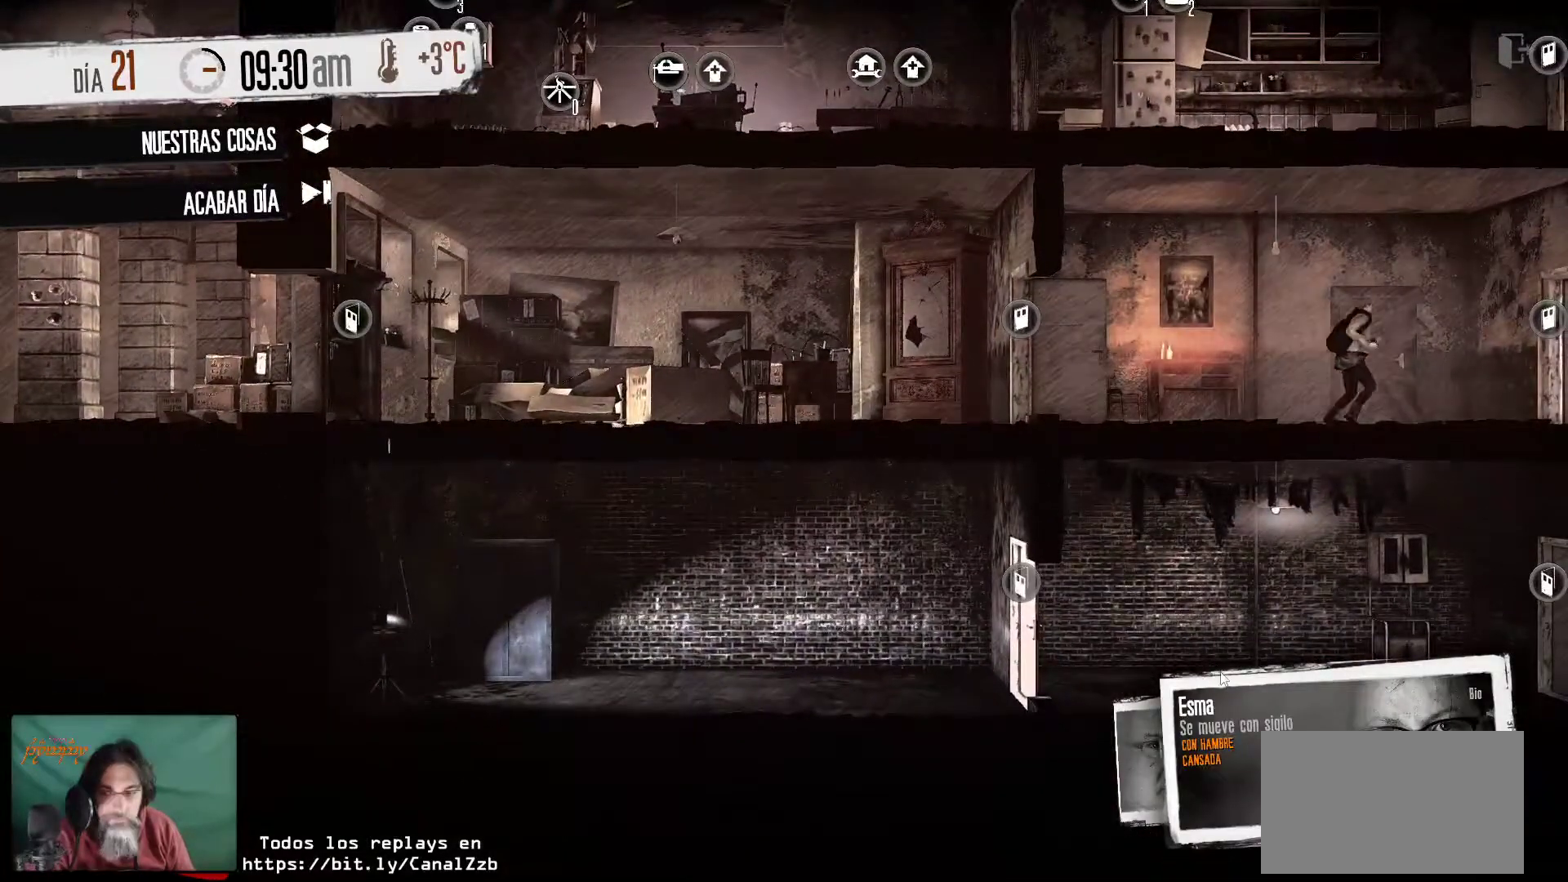
{"keys": [], "mouse": [], "mouse_move": "up", "events": []}
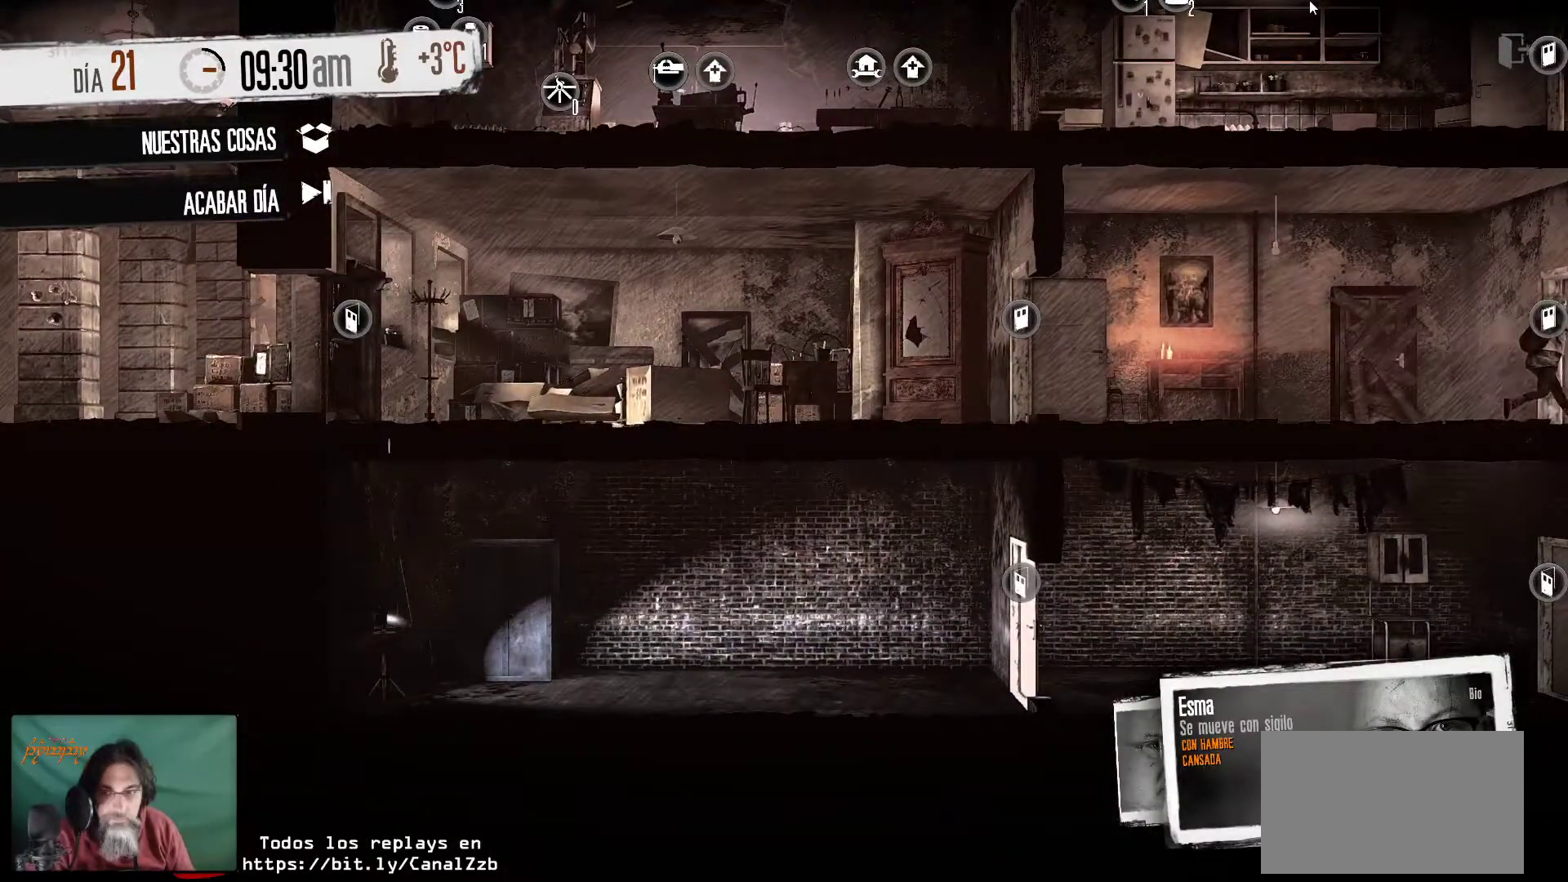
{"keys": [], "mouse": [], "mouse_move": "down", "events": []}
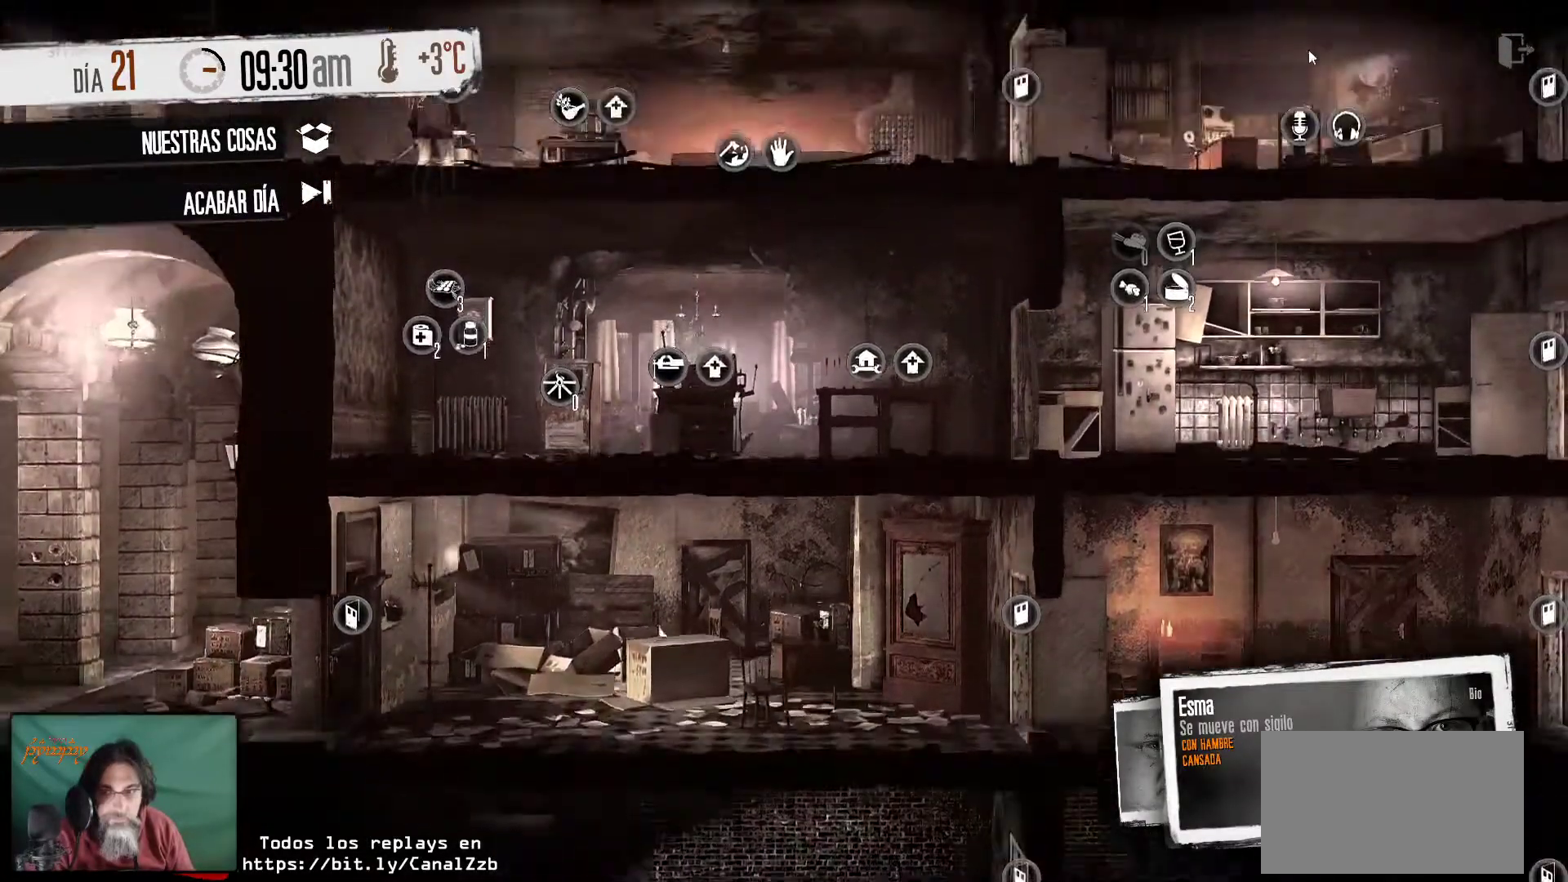
{"keys": [], "mouse": [], "mouse_move": "down-left", "events": []}
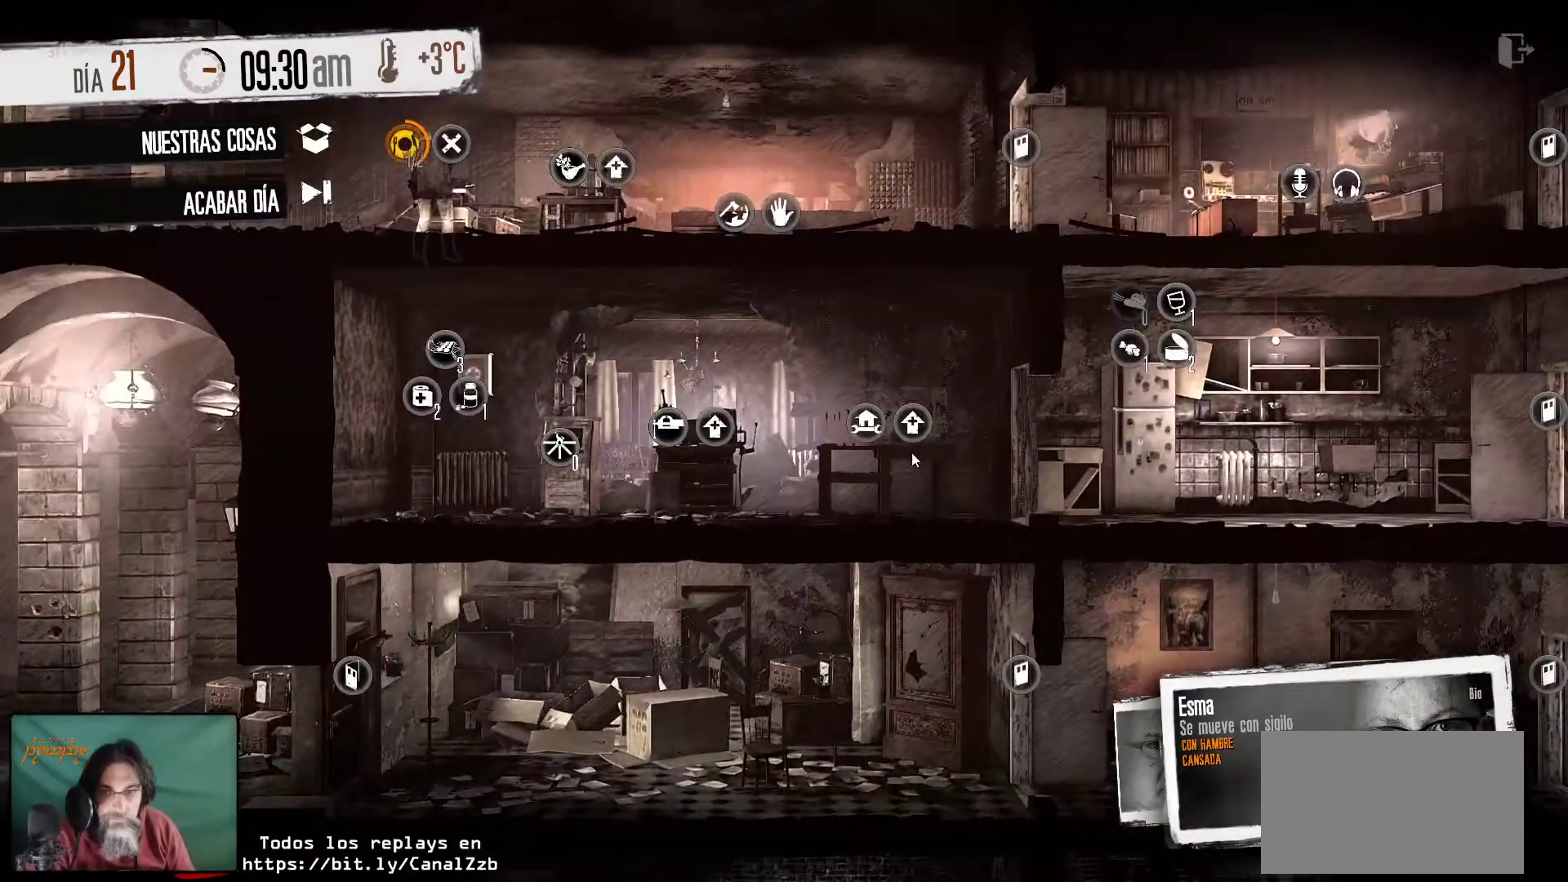
{"keys": [], "mouse": [], "mouse_move": "up-left", "events": []}
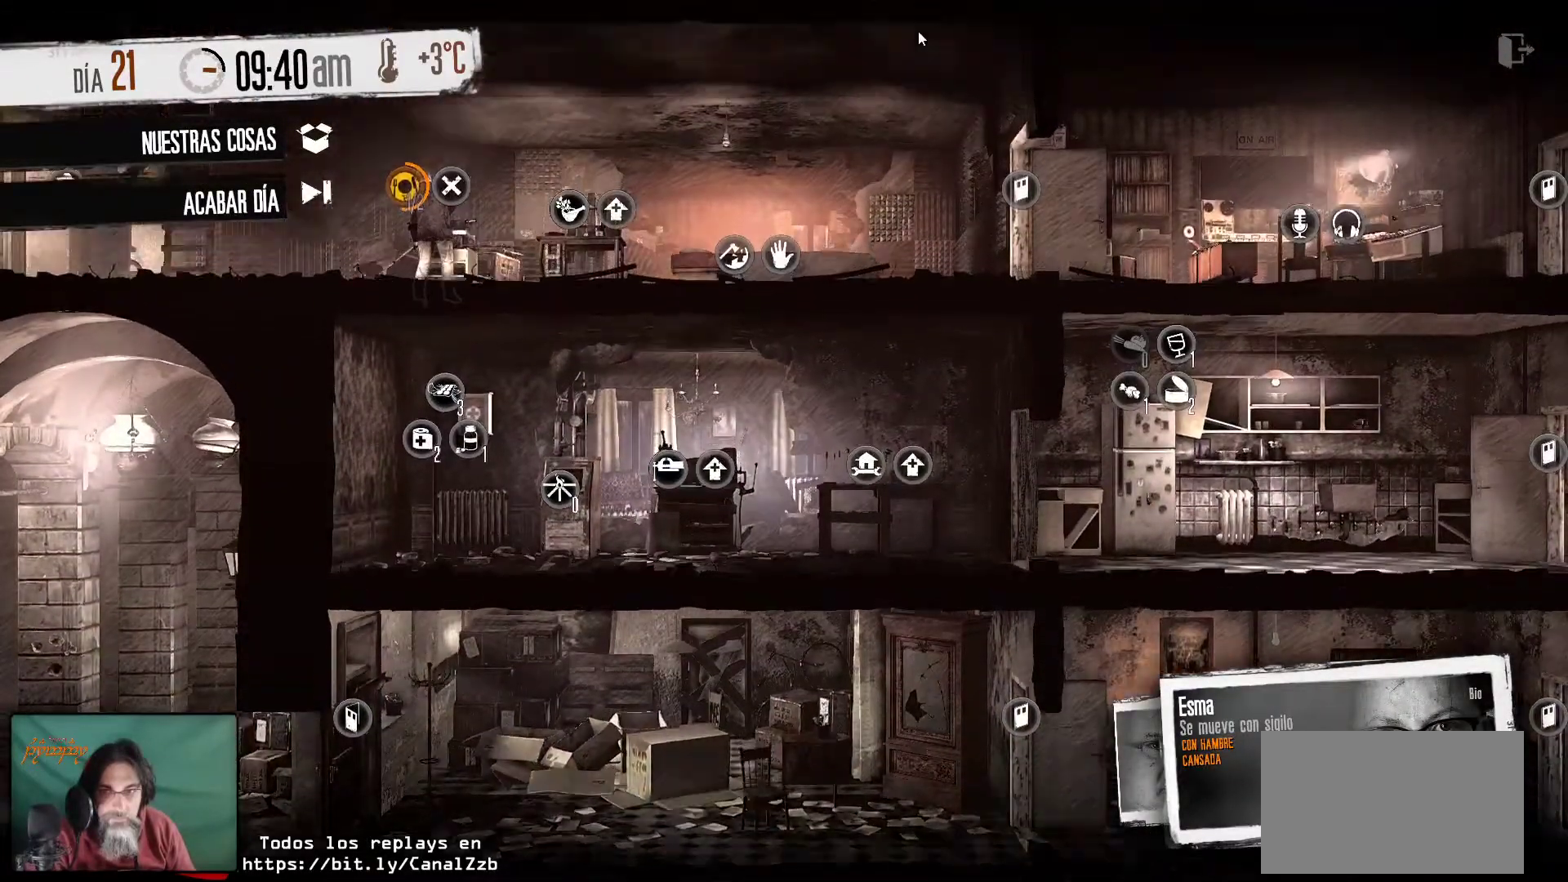
{"keys": [], "mouse": [], "mouse_move": "down-right", "events": []}
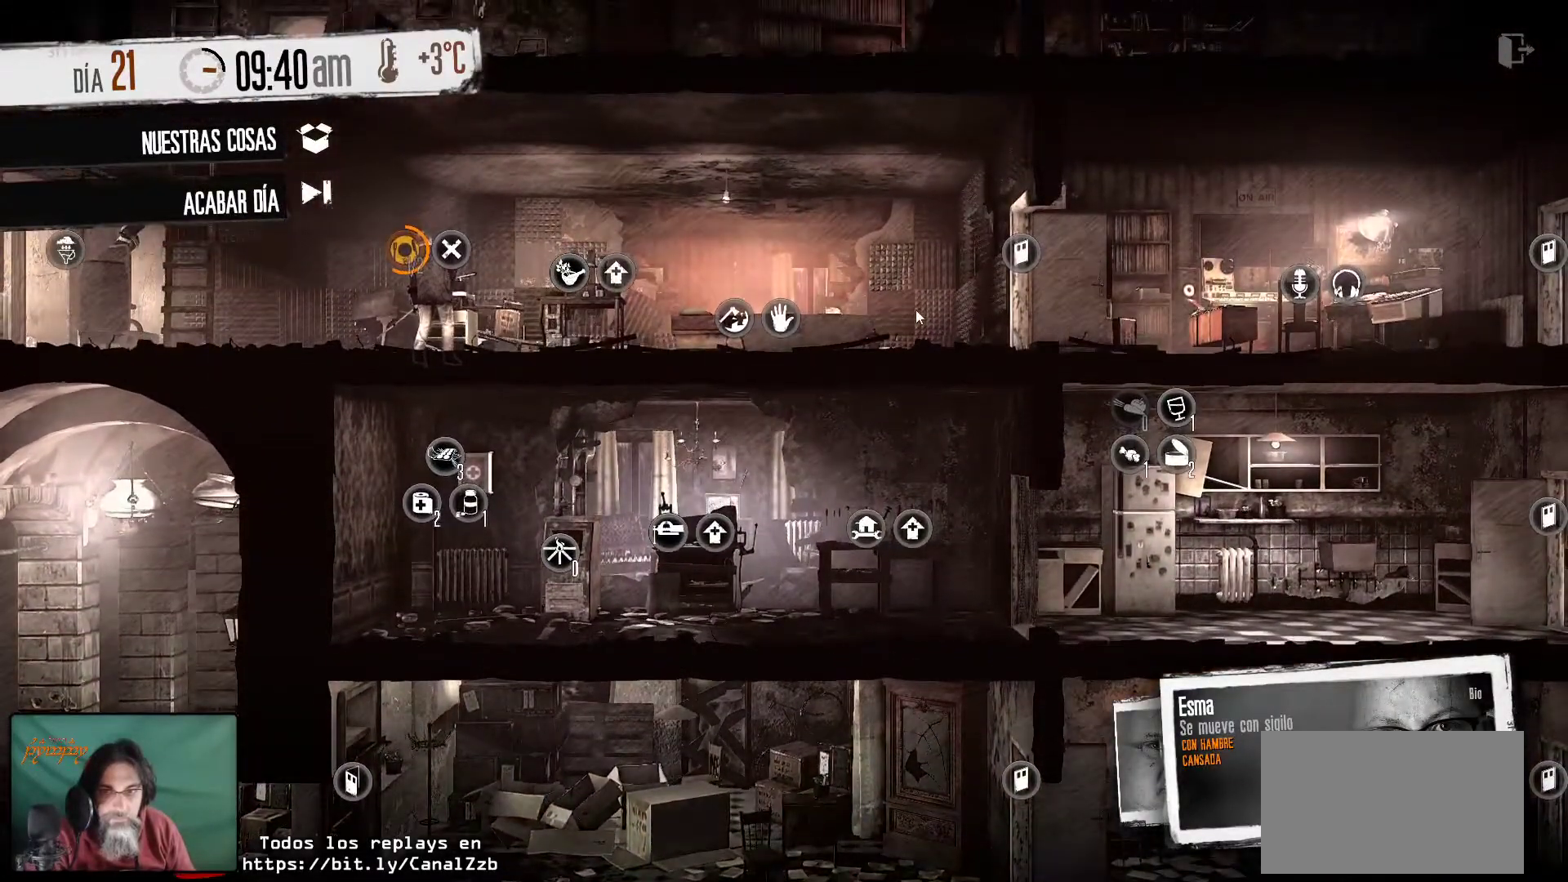
{"keys": [], "mouse": [], "mouse_move": "still", "events": [[50, "mouse_right", "down"], [183, "mouse_right", "up"]]}